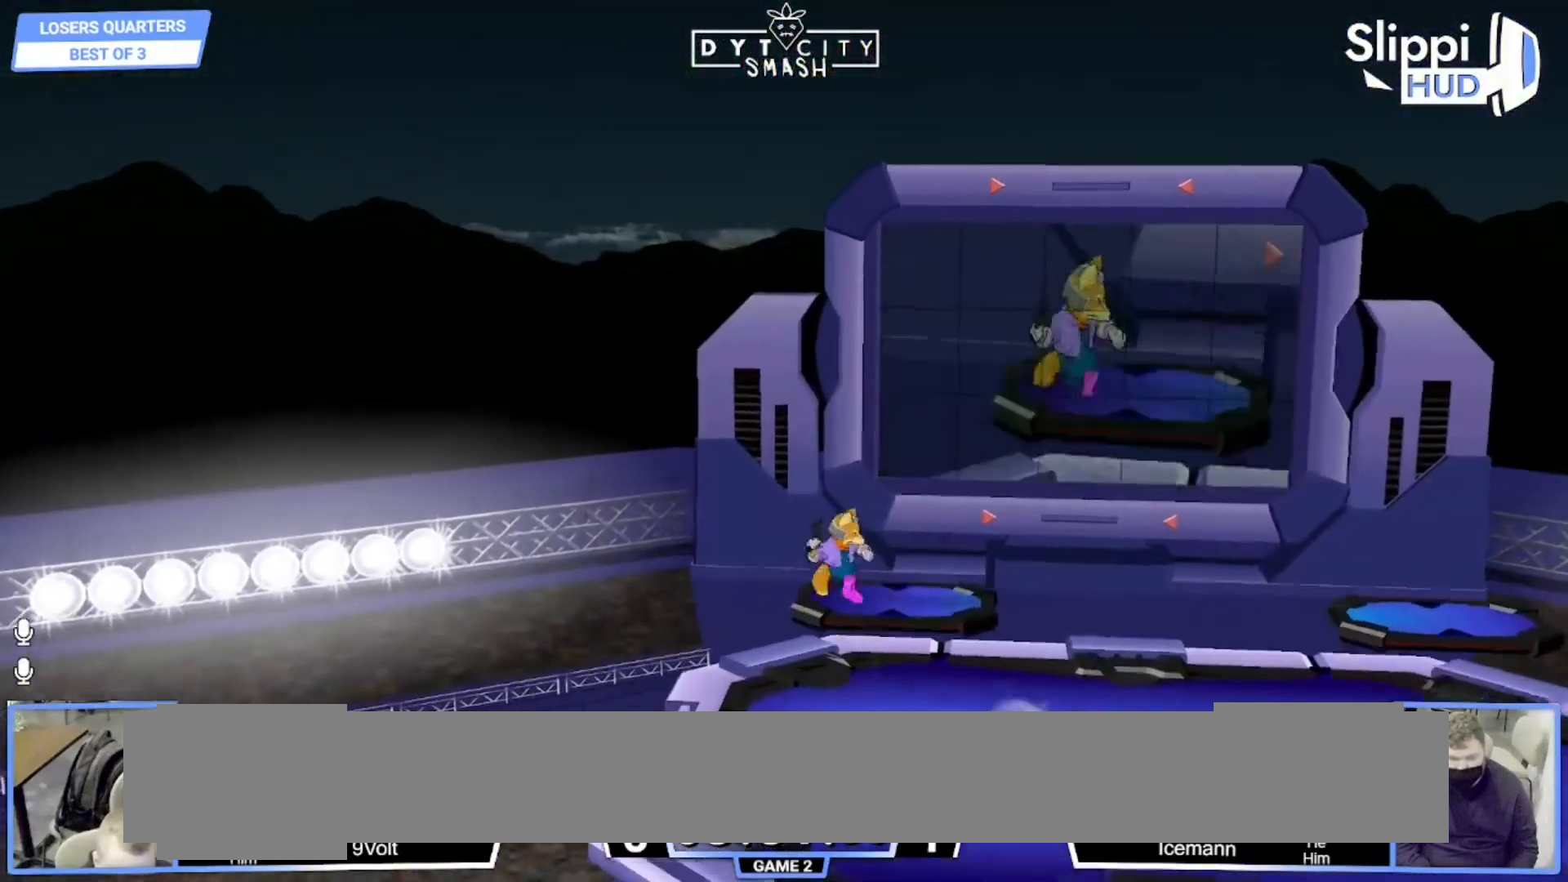
Gameplay with a controller (Nintendo layout); each line is a JSON object with the inputs held at the frame after it (dt_ms = milliseconds from this image to that frame). "events" lists button and stick changes between this image and that frame as [ms after this image, input, new state], when the widget could be followed in between. Not read: L3 R3 START.
{"dt_ms": 500, "buttons": [], "left_stick": "center", "right_stick": "center", "events": [[17, "left_stick", "left"], [33, "left_stick", "center"], [67, "B", "down"], [167, "B", "up"], [217, "B", "down"], [267, "left_stick", "down"], [417, "B", "up"], [450, "left_stick", "center"]]}
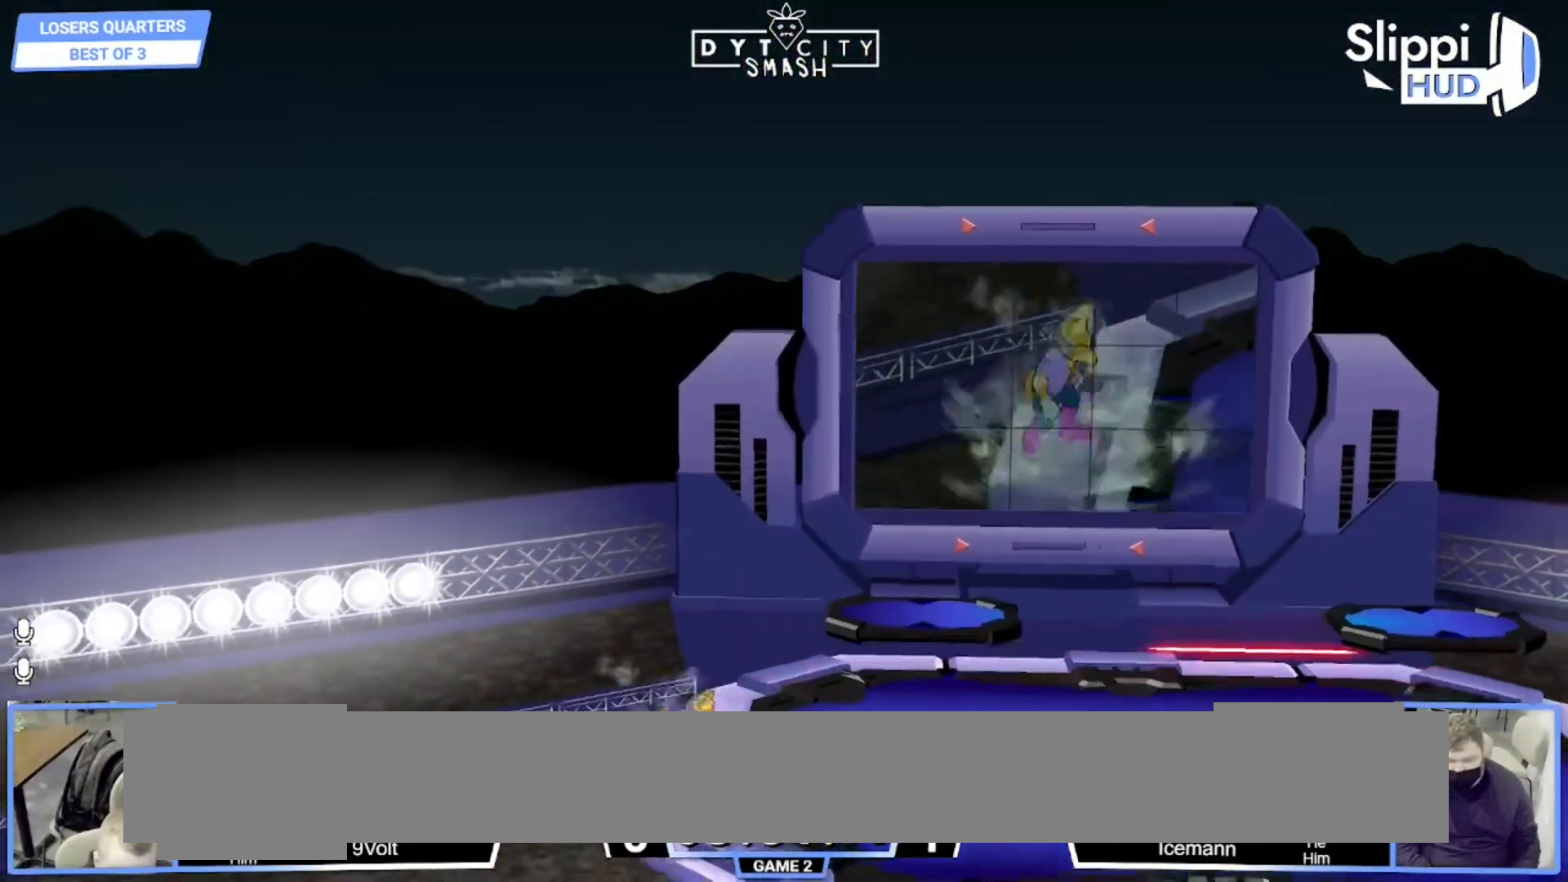
{"dt_ms": 500, "buttons": [], "left_stick": "down", "right_stick": "center", "events": [[67, "left_stick", "right"], [200, "left_stick", "center"], [283, "B", "down"], [367, "B", "up"], [467, "left_stick", "down"]]}
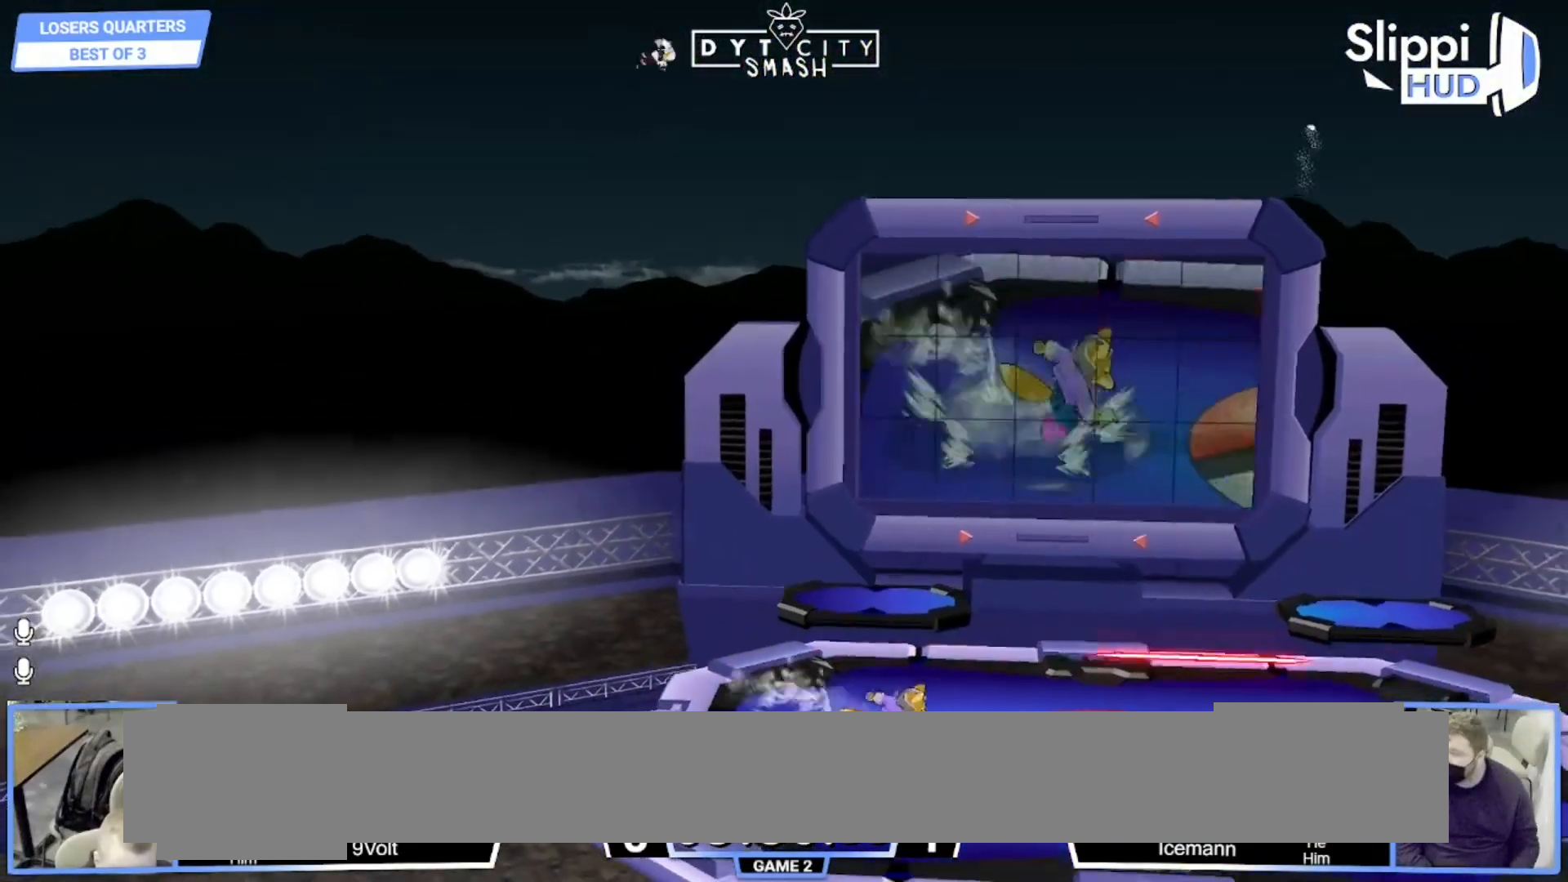
{"dt_ms": 500, "buttons": ["R1"], "left_stick": "right", "right_stick": "center", "events": [[117, "left_stick", "right"], [217, "right_stick", "down"], [300, "right_stick", "center"], [483, "R1", "down"]]}
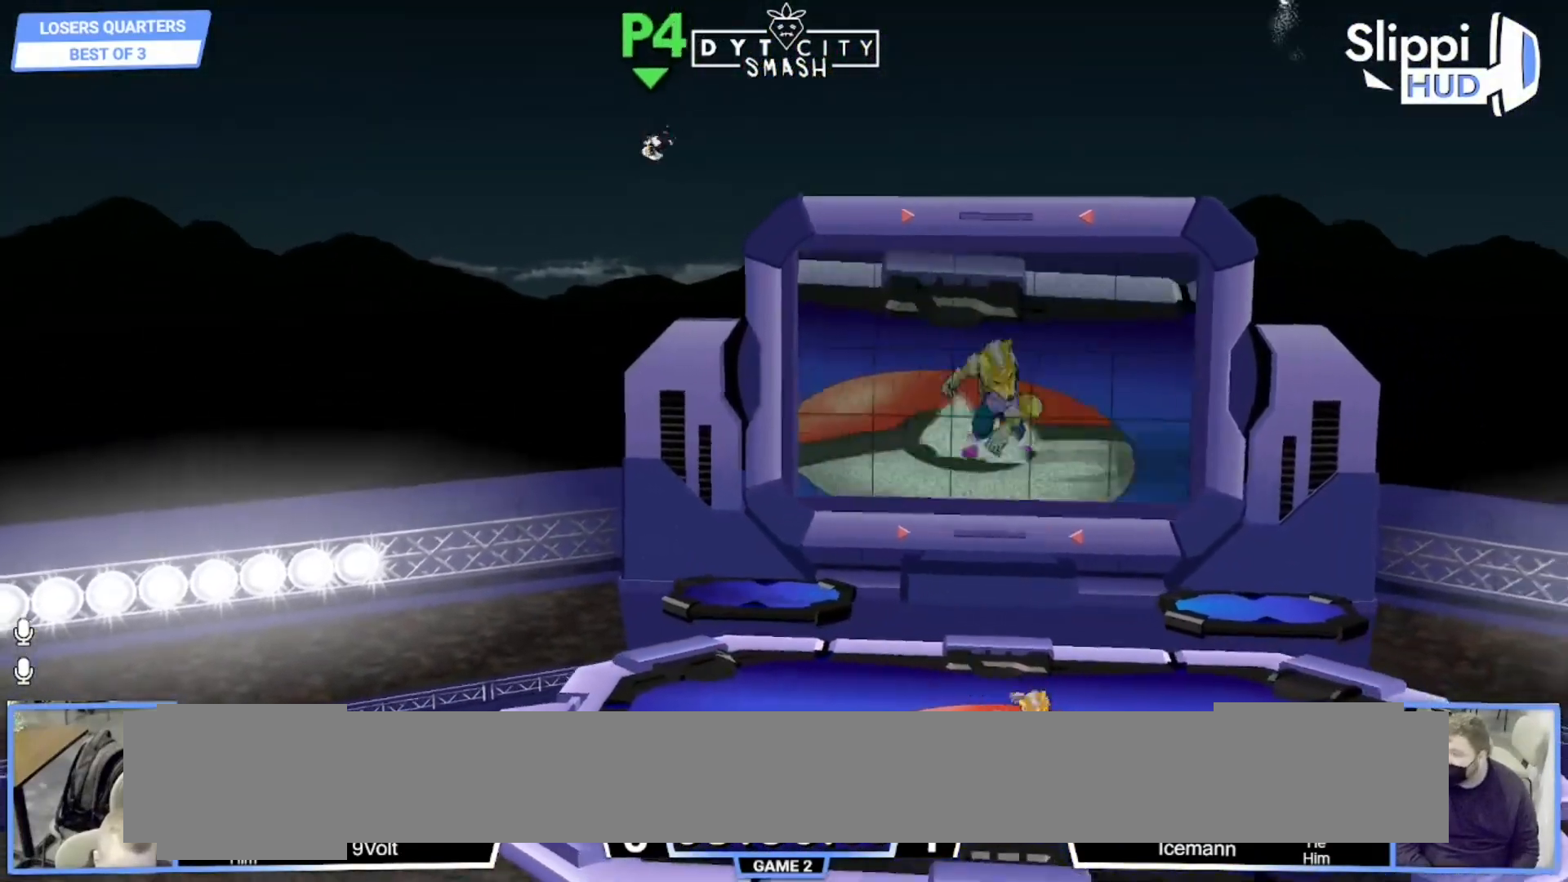
{"dt_ms": 500, "buttons": [], "left_stick": "right", "right_stick": "center", "events": [[50, "left_stick", "center"], [100, "R1", "up"], [233, "left_stick", "down-right"], [250, "X", "down"], [283, "R1", "down"], [317, "X", "up"], [417, "left_stick", "center"], [433, "R1", "up"], [483, "left_stick", "right"]]}
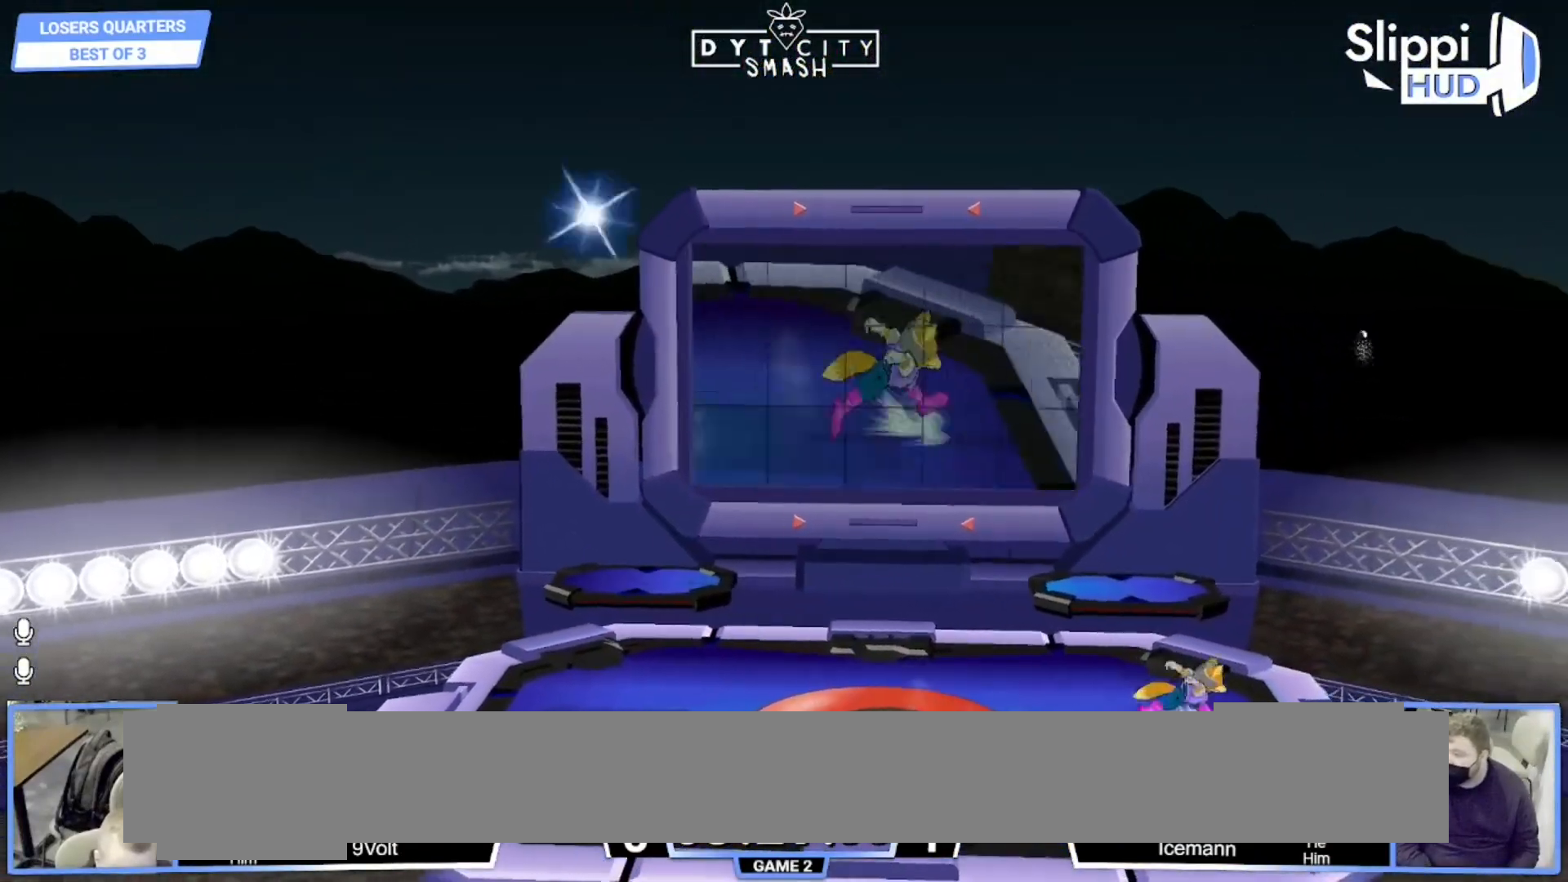
{"dt_ms": 500, "buttons": ["B"], "left_stick": "center", "right_stick": "center", "events": [[133, "left_stick", "left"], [250, "X", "down"], [333, "X", "up"], [333, "left_stick", "up-right"], [383, "left_stick", "center"], [433, "B", "down"]]}
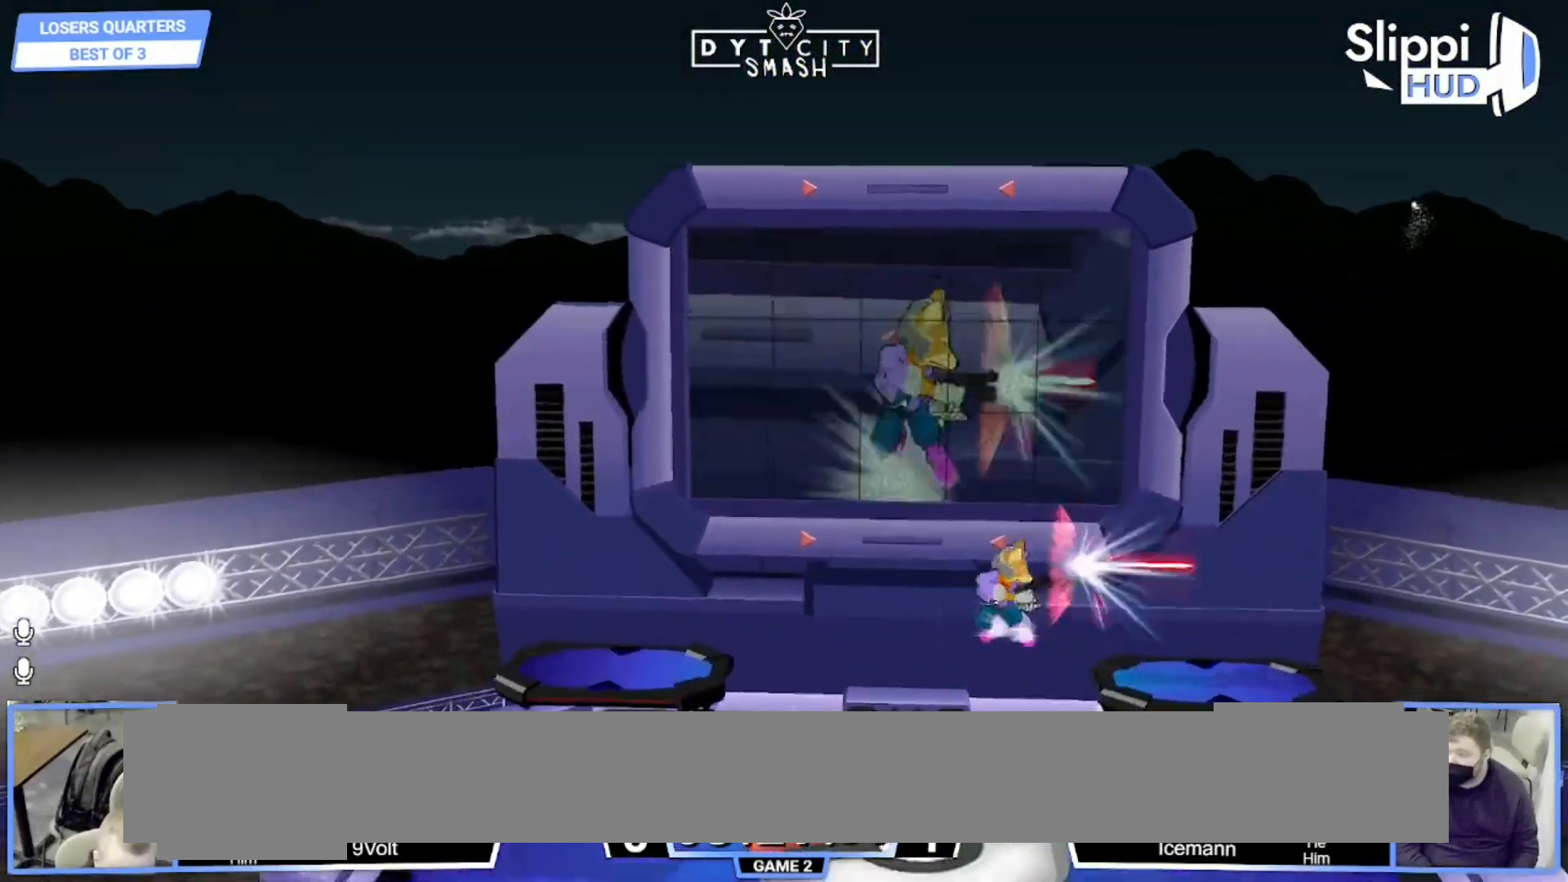
{"dt_ms": 500, "buttons": ["R1"], "left_stick": "down-left", "right_stick": "center", "events": [[33, "B", "up"], [83, "B", "down"], [100, "left_stick", "down"], [233, "B", "up"], [283, "left_stick", "center"], [350, "DPAD_RIGHT", "down"], [417, "X", "down"], [417, "left_stick", "down-left"], [433, "DPAD_RIGHT", "up"], [450, "R1", "down"], [500, "X", "up"]]}
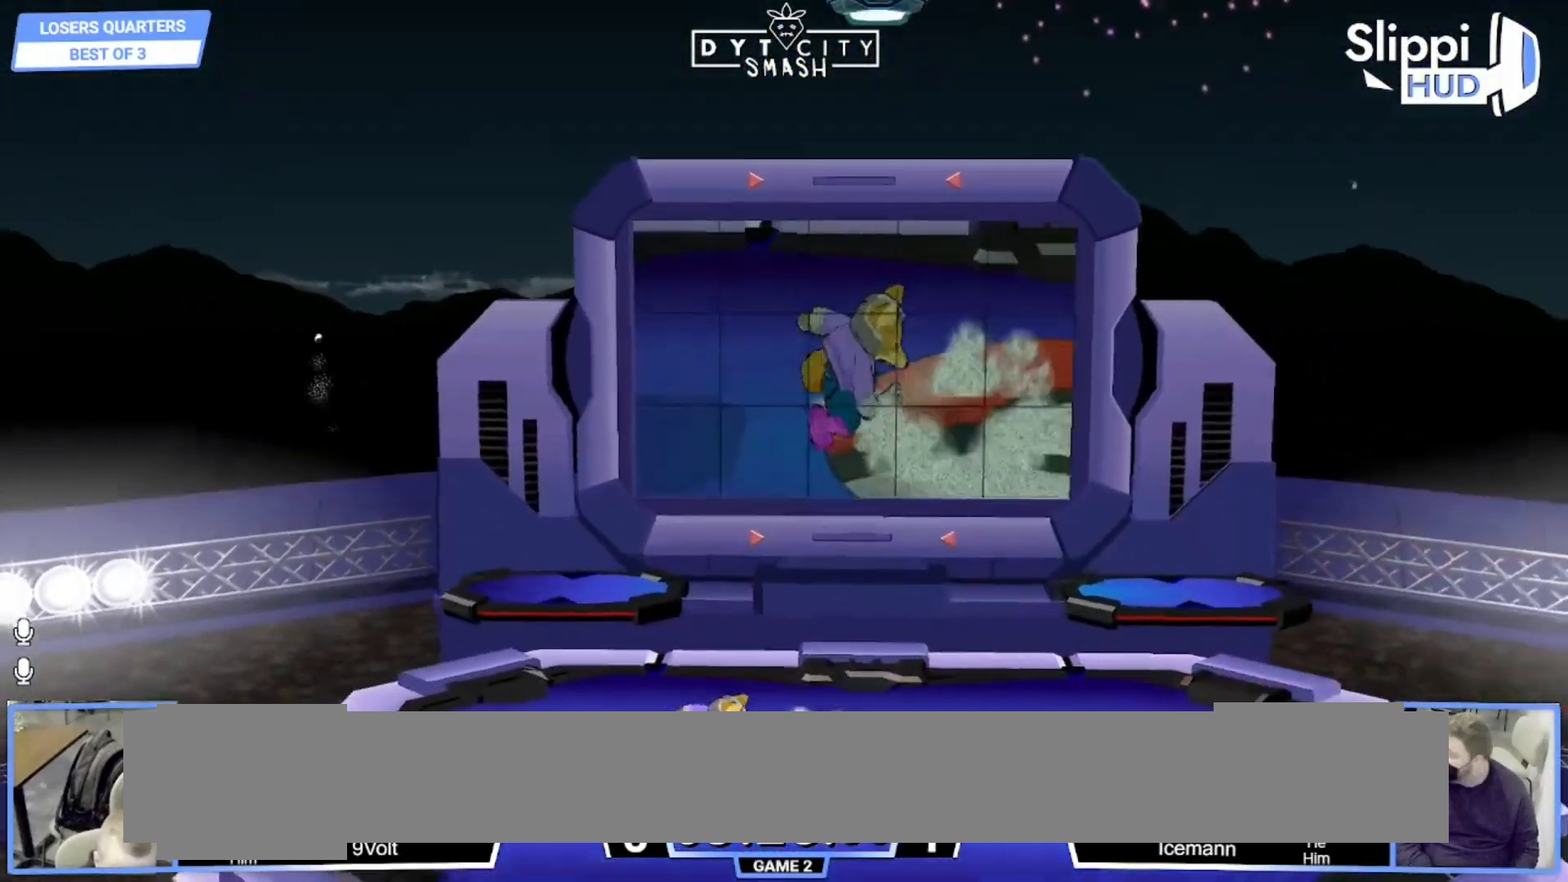
{"dt_ms": 500, "buttons": [], "left_stick": "right", "right_stick": "center", "events": [[50, "left_stick", "center"], [117, "R1", "up"], [167, "left_stick", "left"], [267, "left_stick", "center"], [400, "left_stick", "right"]]}
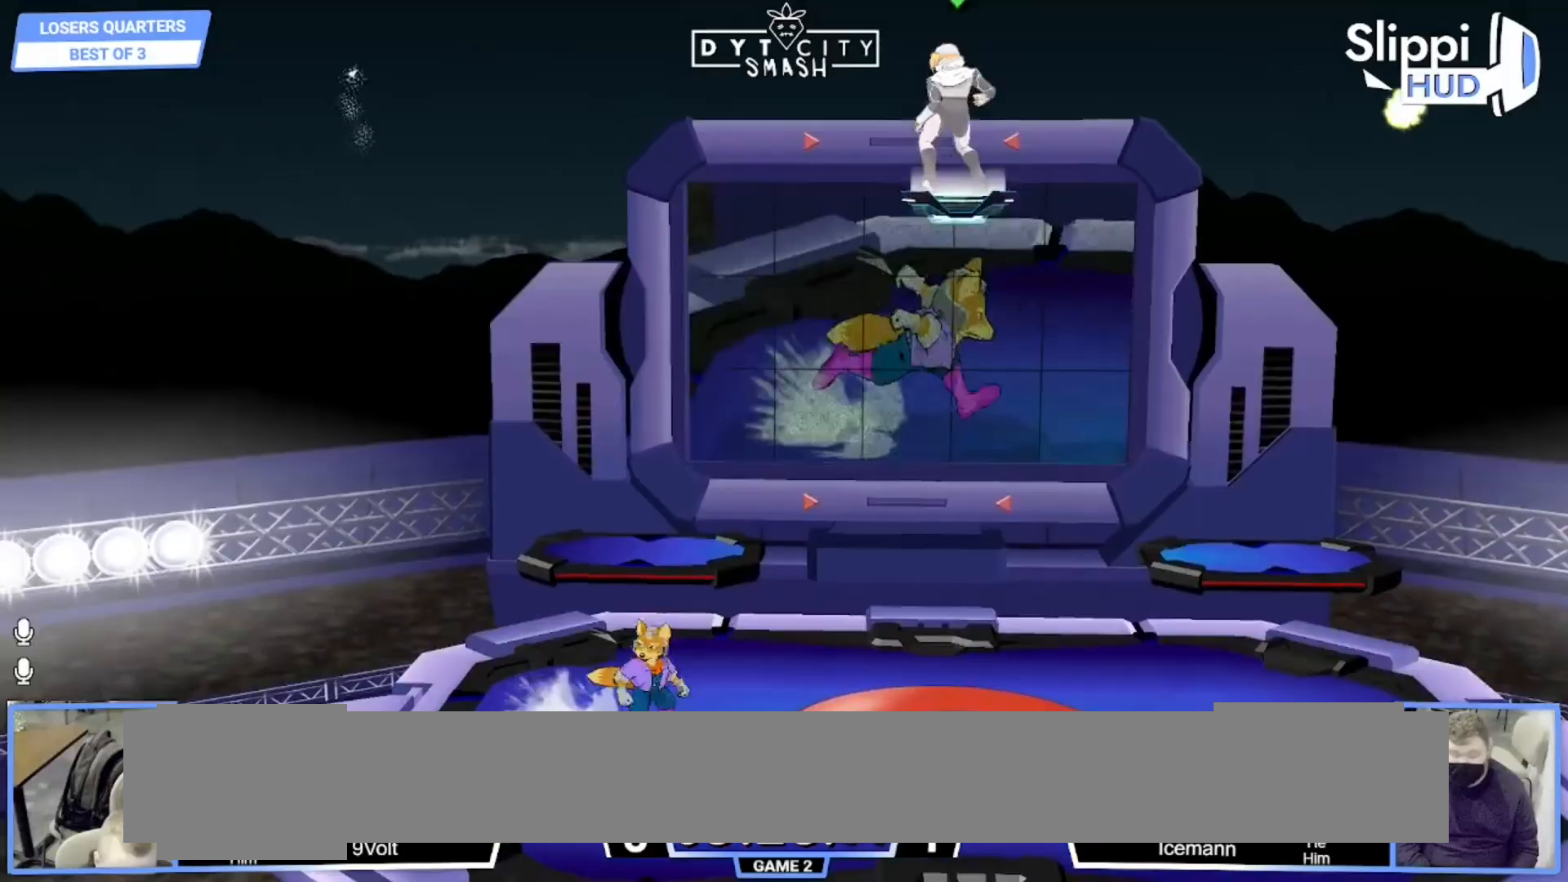
{"dt_ms": 500, "buttons": ["X"], "left_stick": "right", "right_stick": "center", "events": [[50, "left_stick", "left"], [200, "left_stick", "center"], [350, "left_stick", "right"], [450, "X", "down"]]}
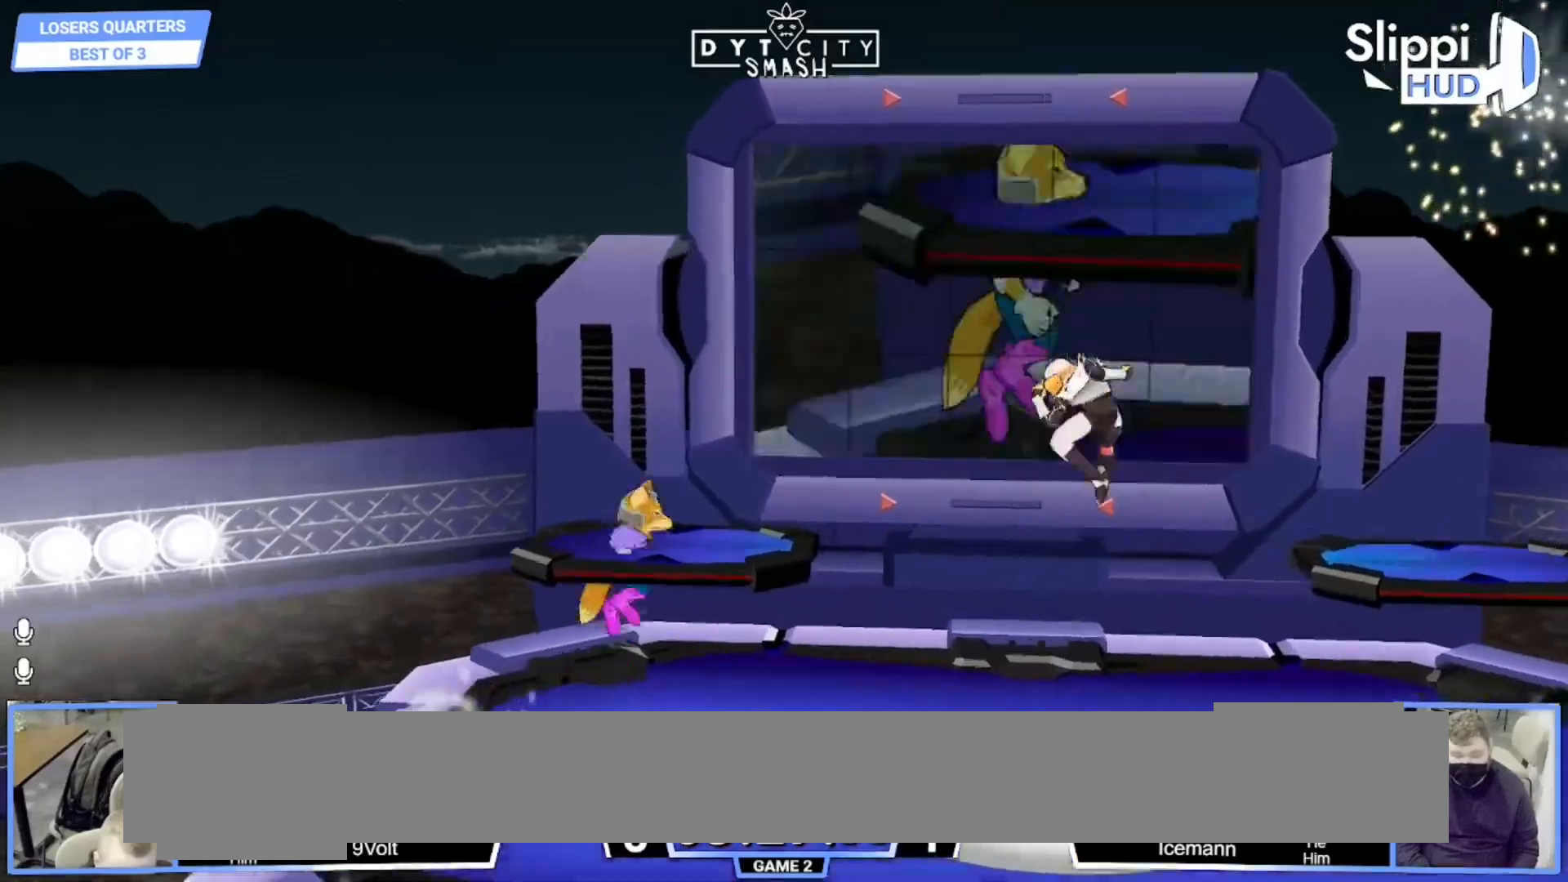
{"dt_ms": 500, "buttons": [], "left_stick": "down", "right_stick": "center", "events": [[33, "X", "up"], [67, "left_stick", "down-left"], [133, "R1", "down"], [217, "left_stick", "center"], [250, "R1", "up"], [333, "left_stick", "left"], [467, "left_stick", "down"]]}
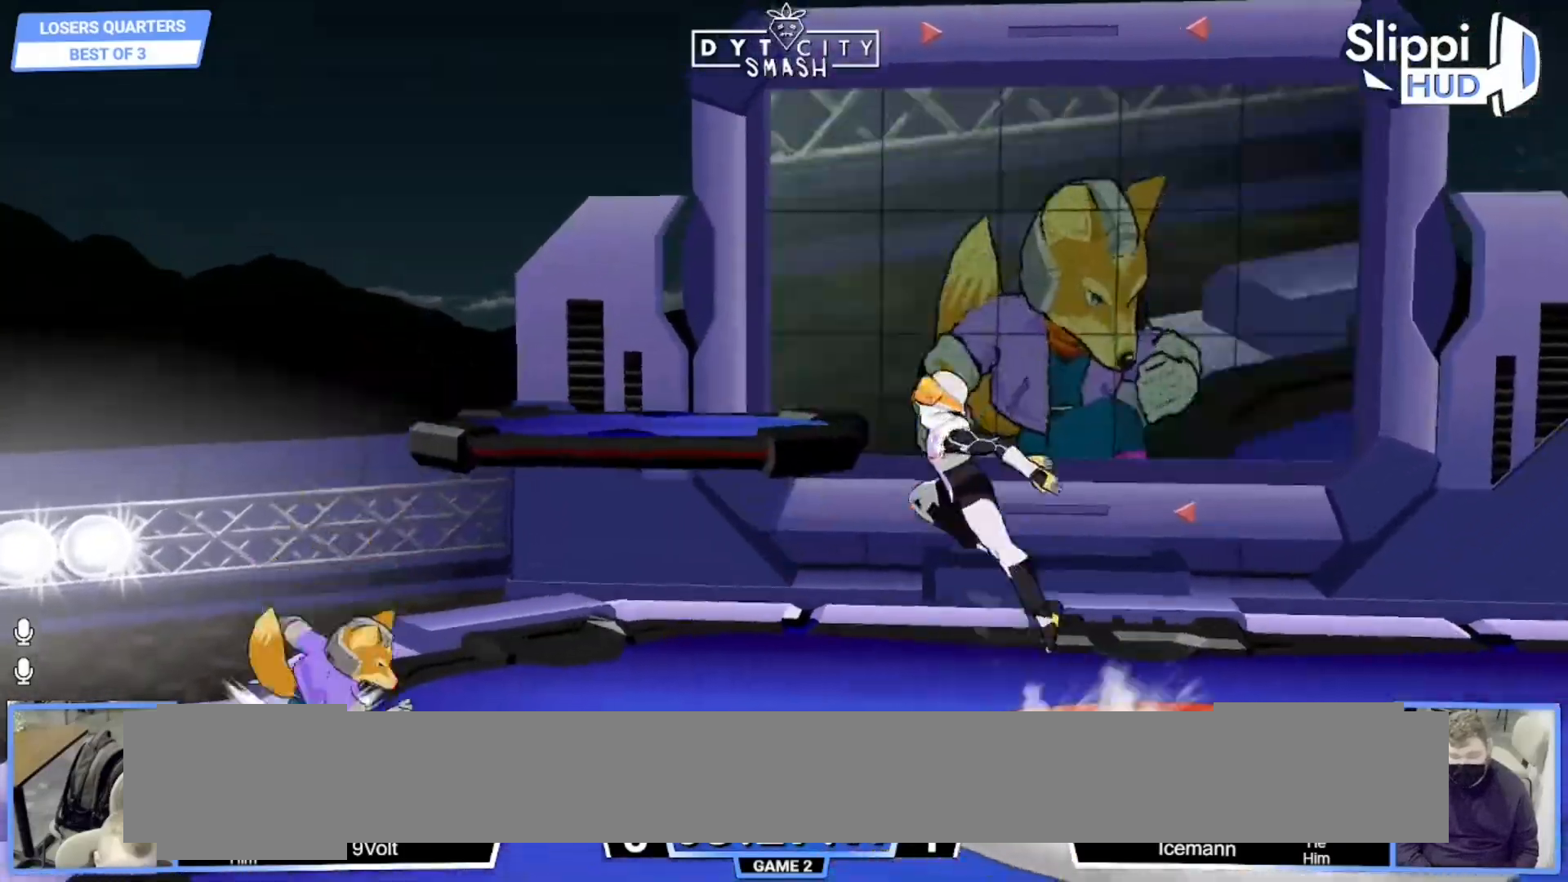
{"dt_ms": 500, "buttons": [], "left_stick": "right", "right_stick": "center", "events": [[67, "left_stick", "center"], [167, "left_stick", "right"]]}
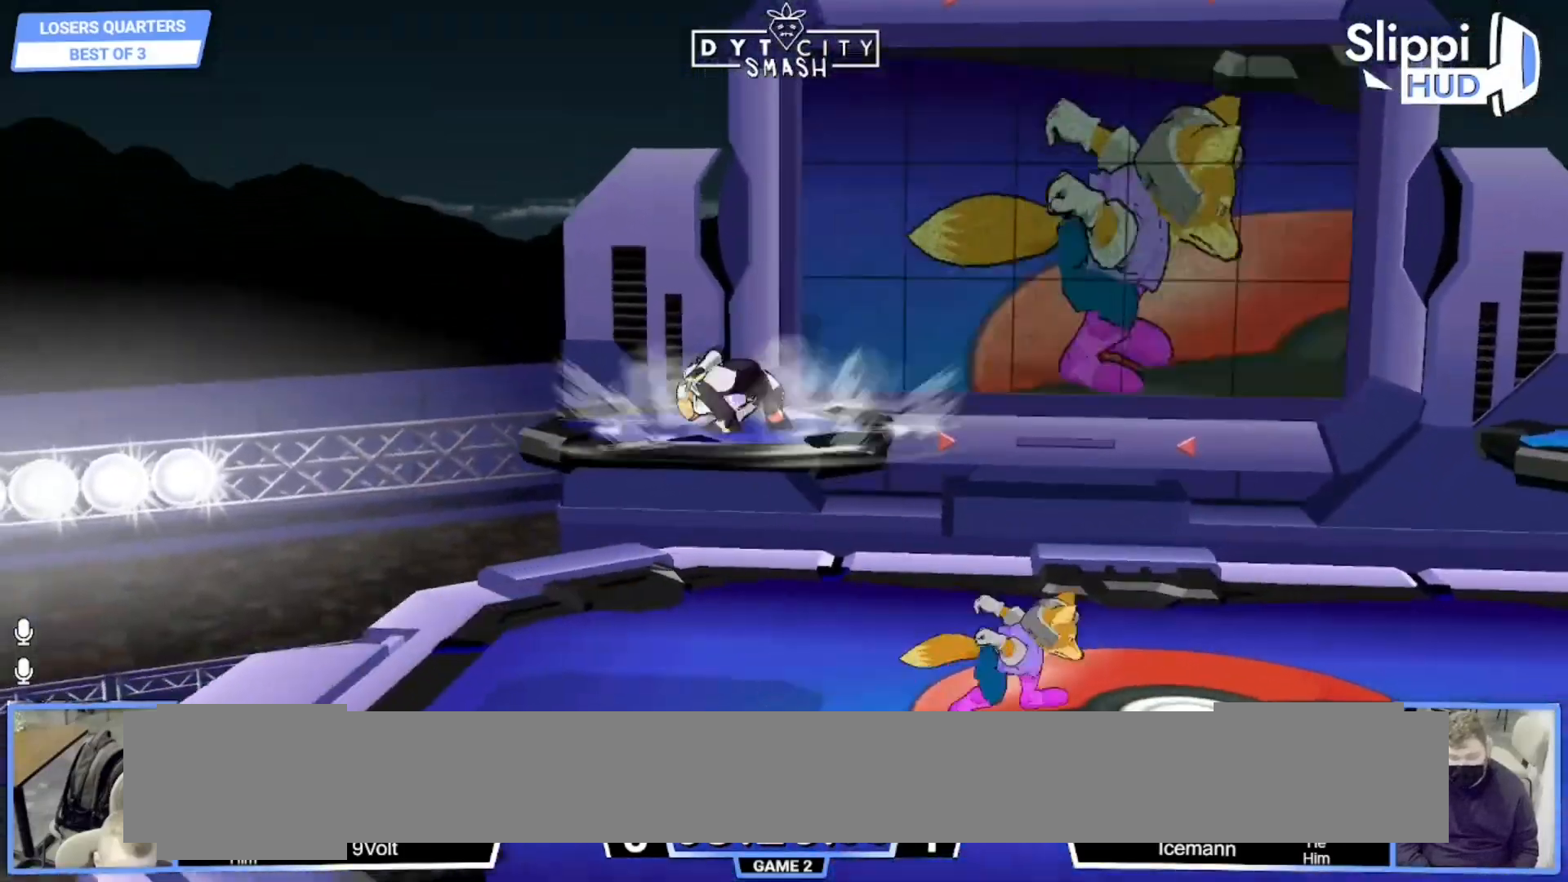
{"dt_ms": 500, "buttons": [], "left_stick": "left", "right_stick": "center", "events": [[117, "X", "down"], [133, "left_stick", "down-right"], [150, "R1", "down"], [183, "X", "up"], [250, "left_stick", "center"], [300, "R1", "up"], [350, "left_stick", "right"], [467, "left_stick", "left"]]}
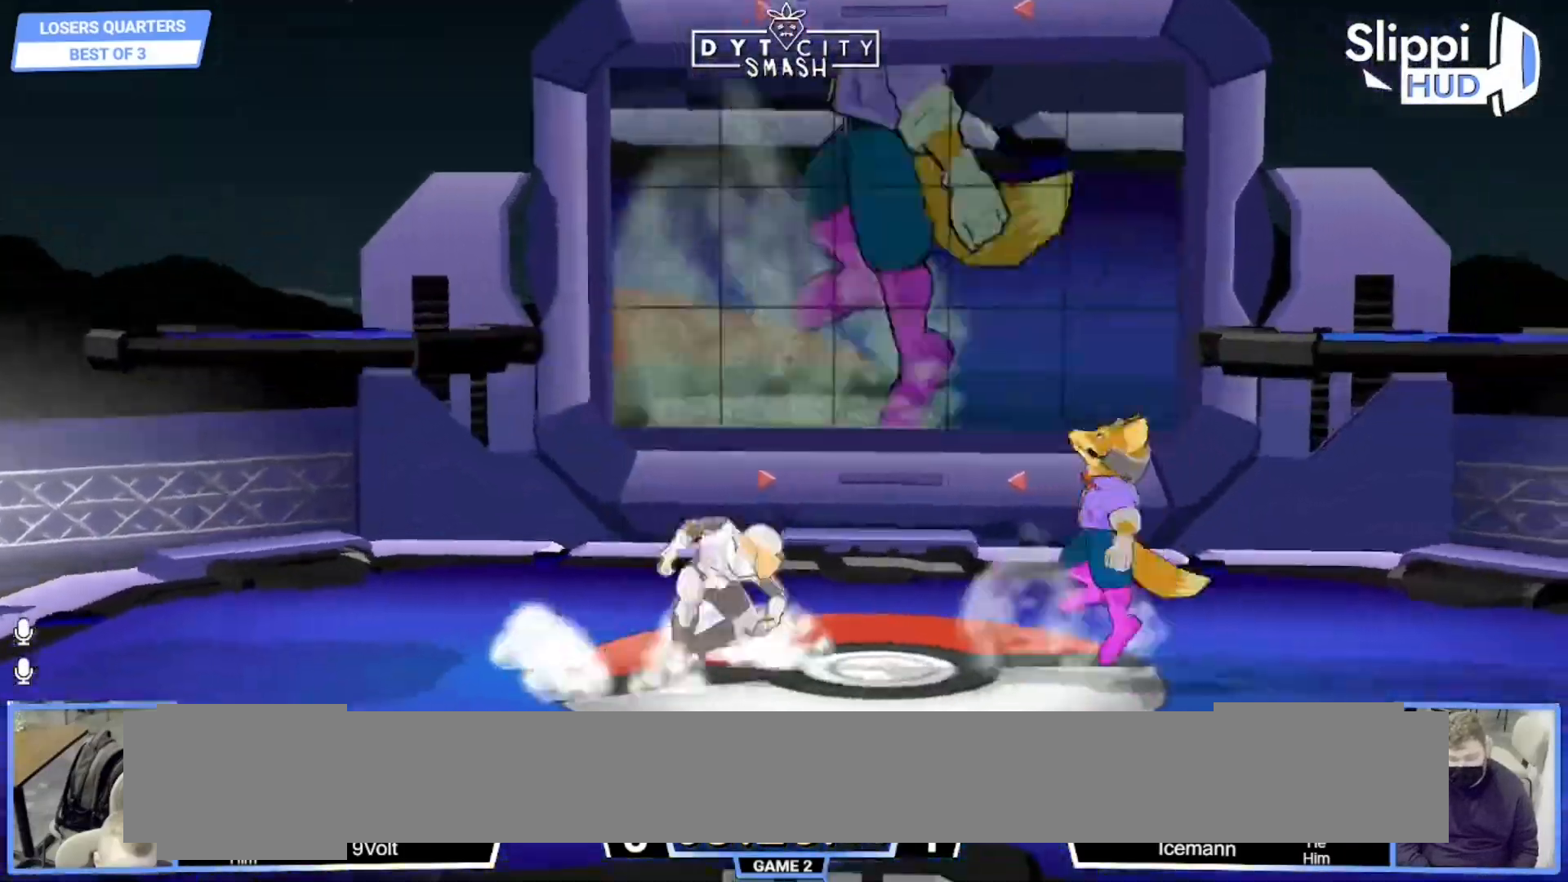
{"dt_ms": 500, "buttons": [], "left_stick": "down", "right_stick": "center", "events": [[67, "left_stick", "center"], [150, "A", "down"], [250, "A", "up"], [333, "R1", "down"], [333, "left_stick", "down"], [450, "R1", "up"]]}
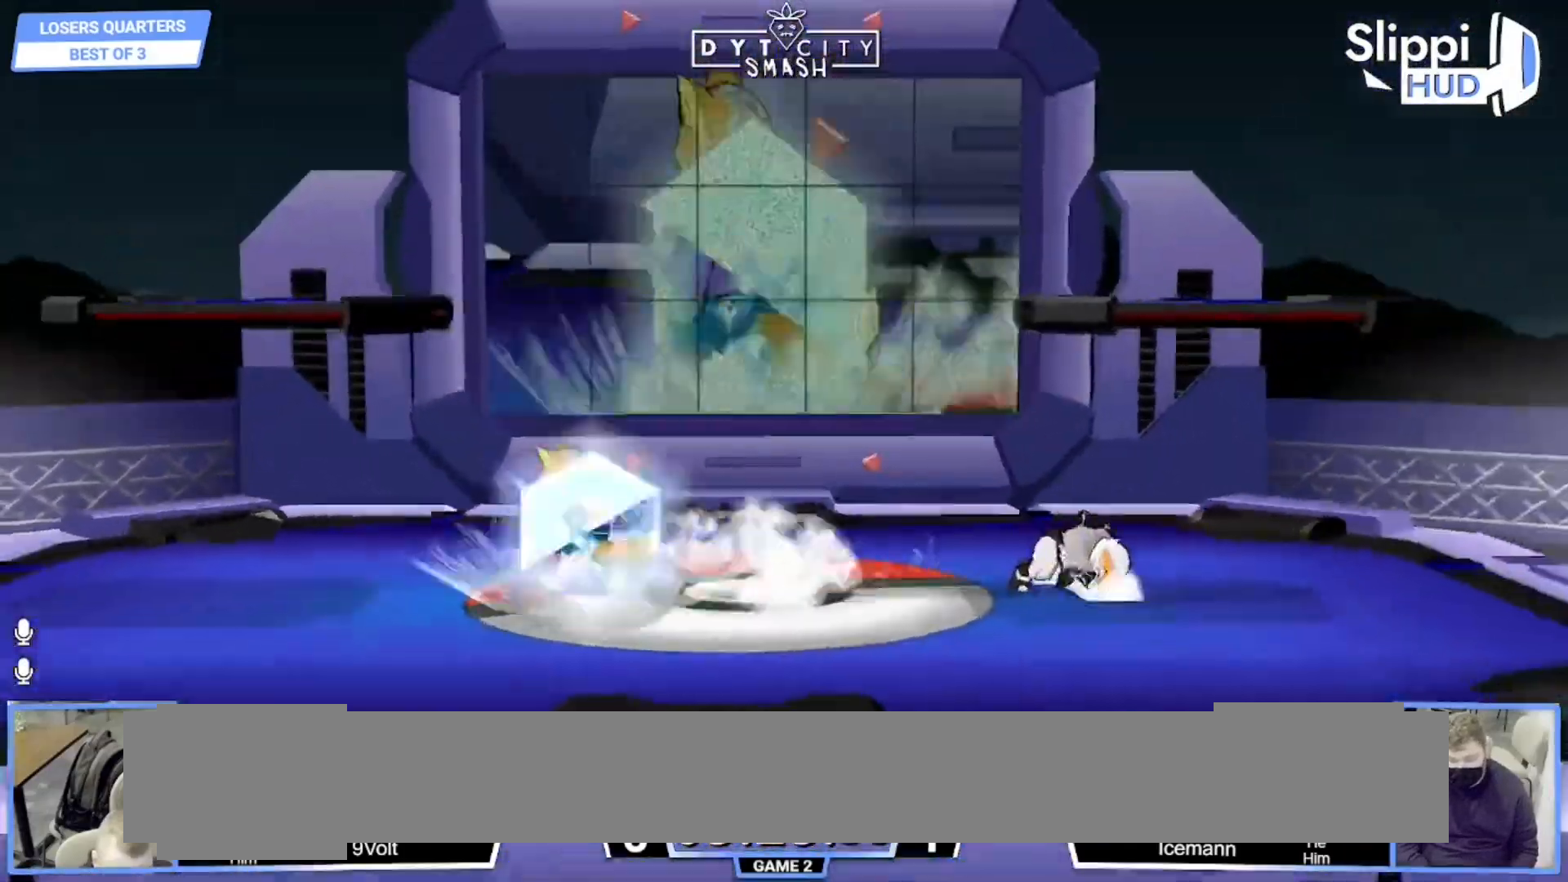
{"dt_ms": 1000, "buttons": [], "left_stick": "right", "right_stick": "down"}
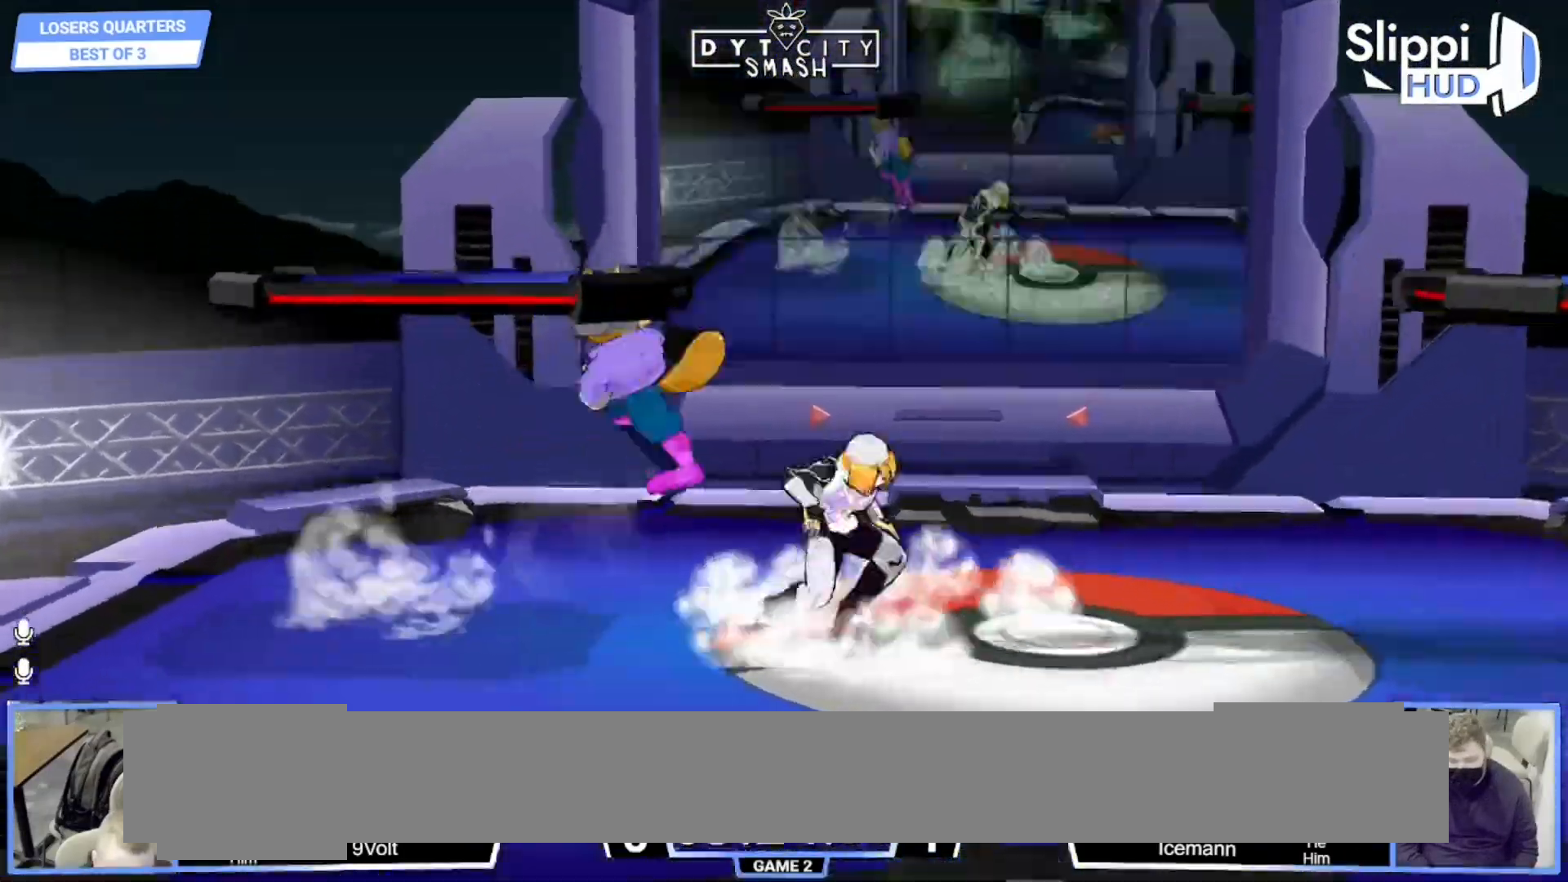
{"dt_ms": 500, "buttons": [], "left_stick": "down", "right_stick": "center", "events": [[67, "right_stick", "center"], [300, "left_stick", "down"], [317, "R1", "down"], [450, "R1", "up"]]}
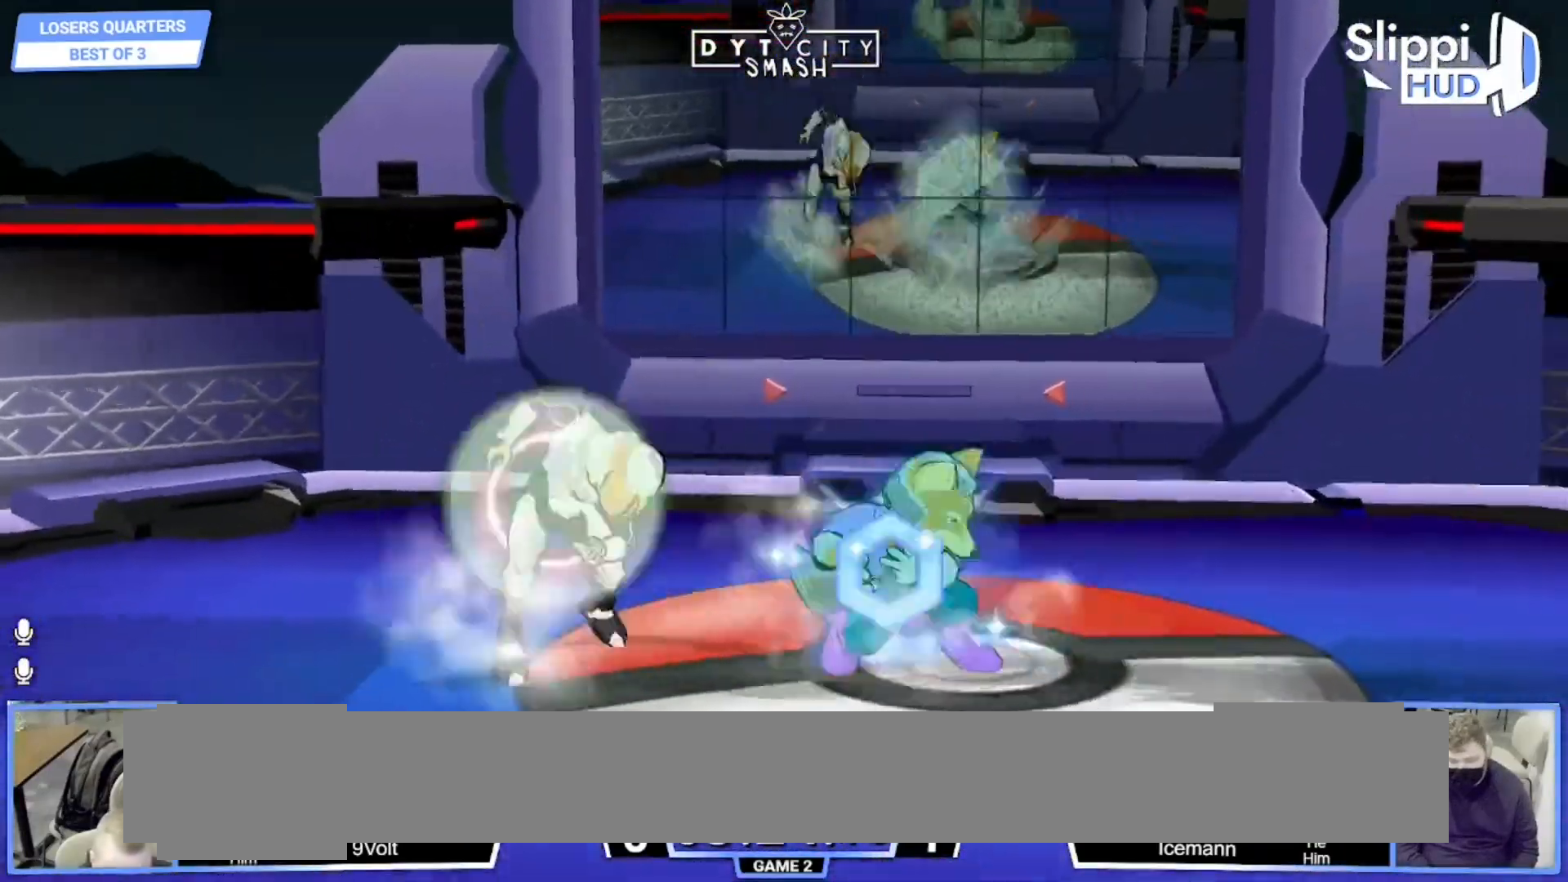
{"dt_ms": 500, "buttons": [], "left_stick": "right", "right_stick": "center", "events": [[33, "B", "down"], [83, "B", "up"], [183, "X", "down"], [233, "R1", "down"], [250, "left_stick", "right"], [267, "X", "up"], [350, "left_stick", "center"], [367, "R1", "up"], [433, "left_stick", "right"]]}
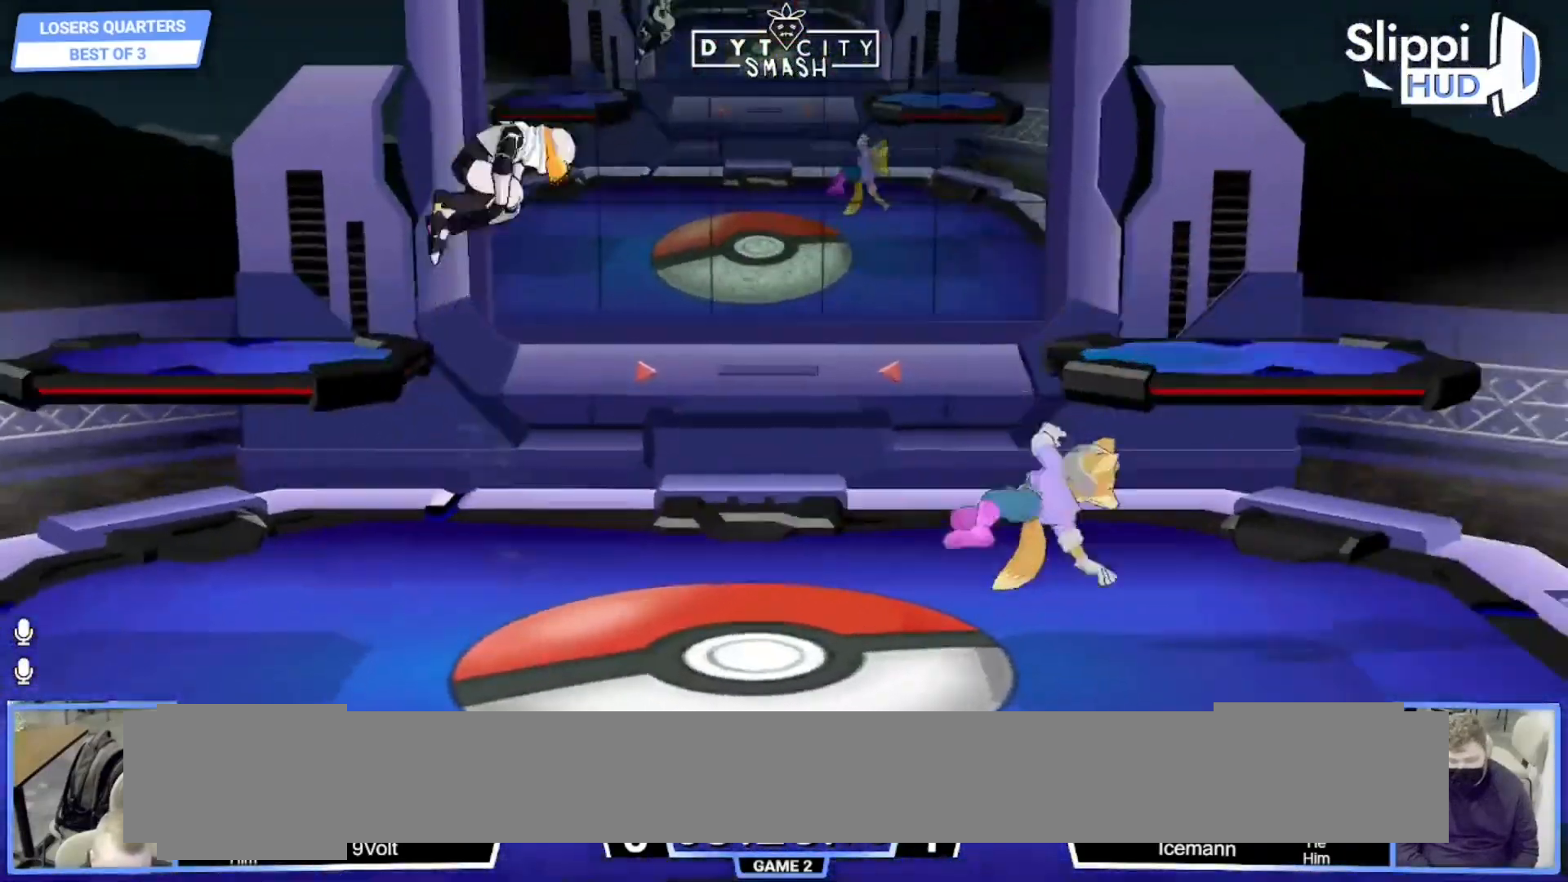
{"dt_ms": 500, "buttons": [], "left_stick": "right", "right_stick": "center", "events": [[50, "left_stick", "center"], [183, "left_stick", "down"], [317, "left_stick", "center"], [433, "left_stick", "right"]]}
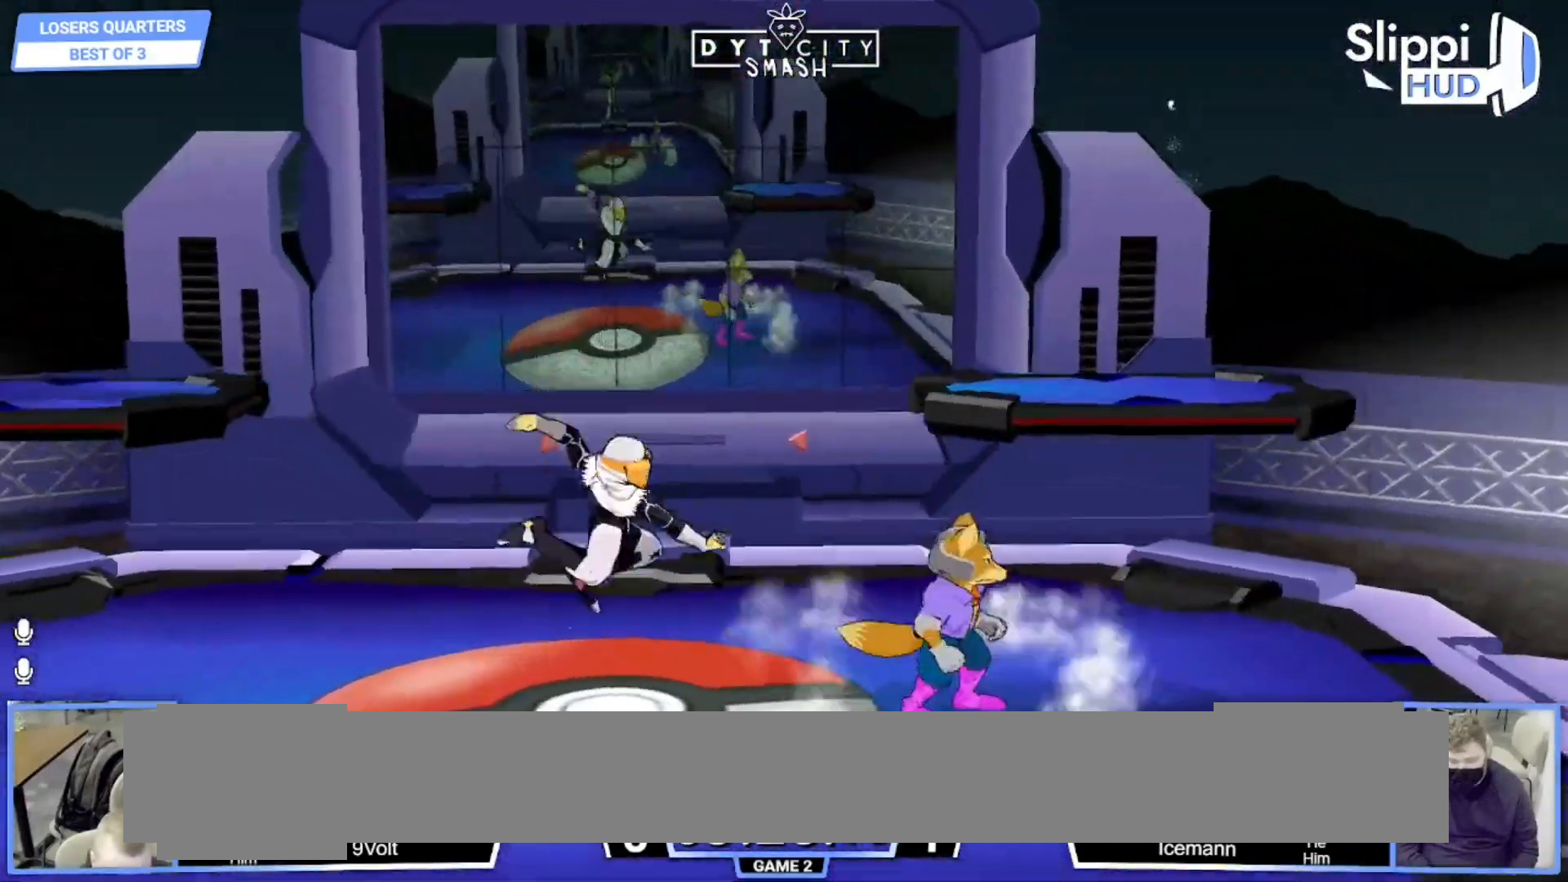
{"dt_ms": 500, "buttons": [], "left_stick": "left", "right_stick": "center"}
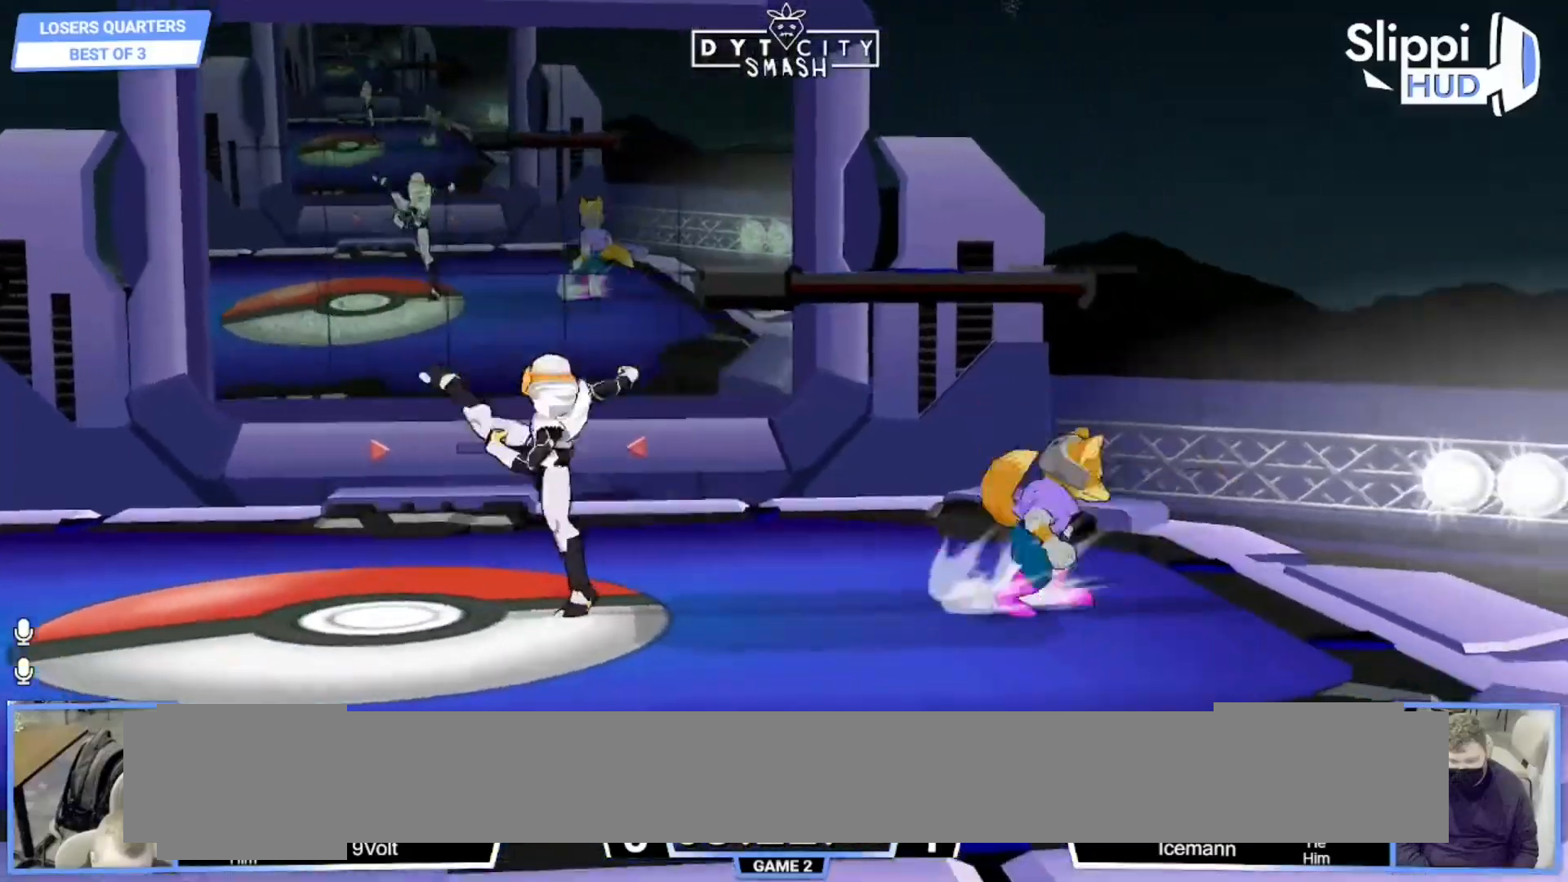
{"dt_ms": 500, "buttons": [], "left_stick": "left", "right_stick": "down-left", "events": [[67, "DPAD_RIGHT", "down"], [67, "left_stick", "right"], [117, "DPAD_RIGHT", "up"], [183, "left_stick", "center"], [233, "left_stick", "left"], [483, "right_stick", "down-left"]]}
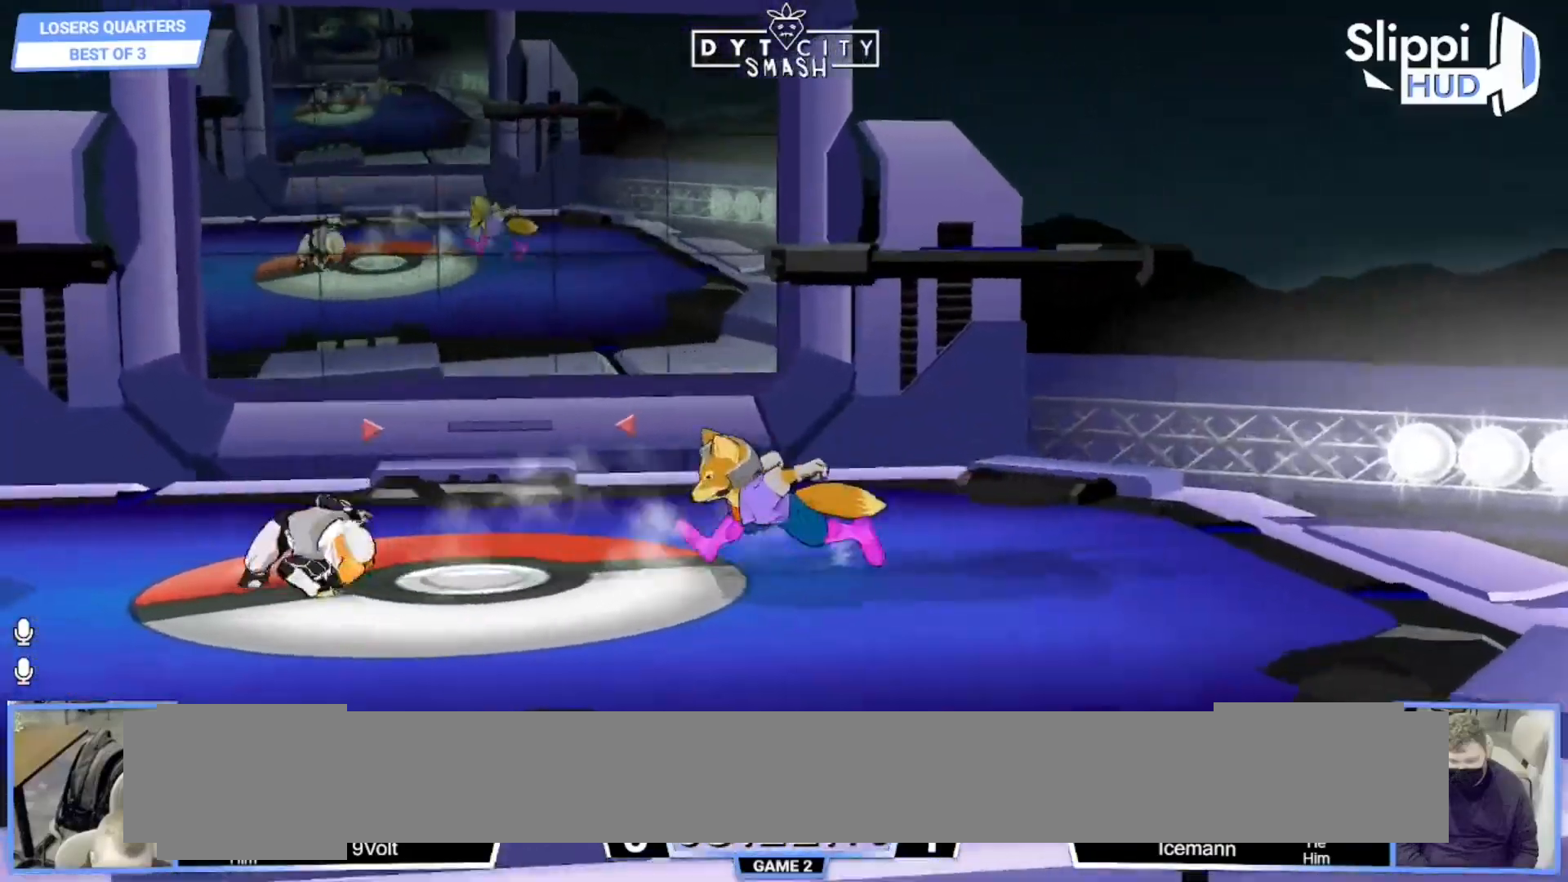
{"dt_ms": 500, "buttons": [], "left_stick": "left", "right_stick": "center", "events": [[67, "right_stick", "center"]]}
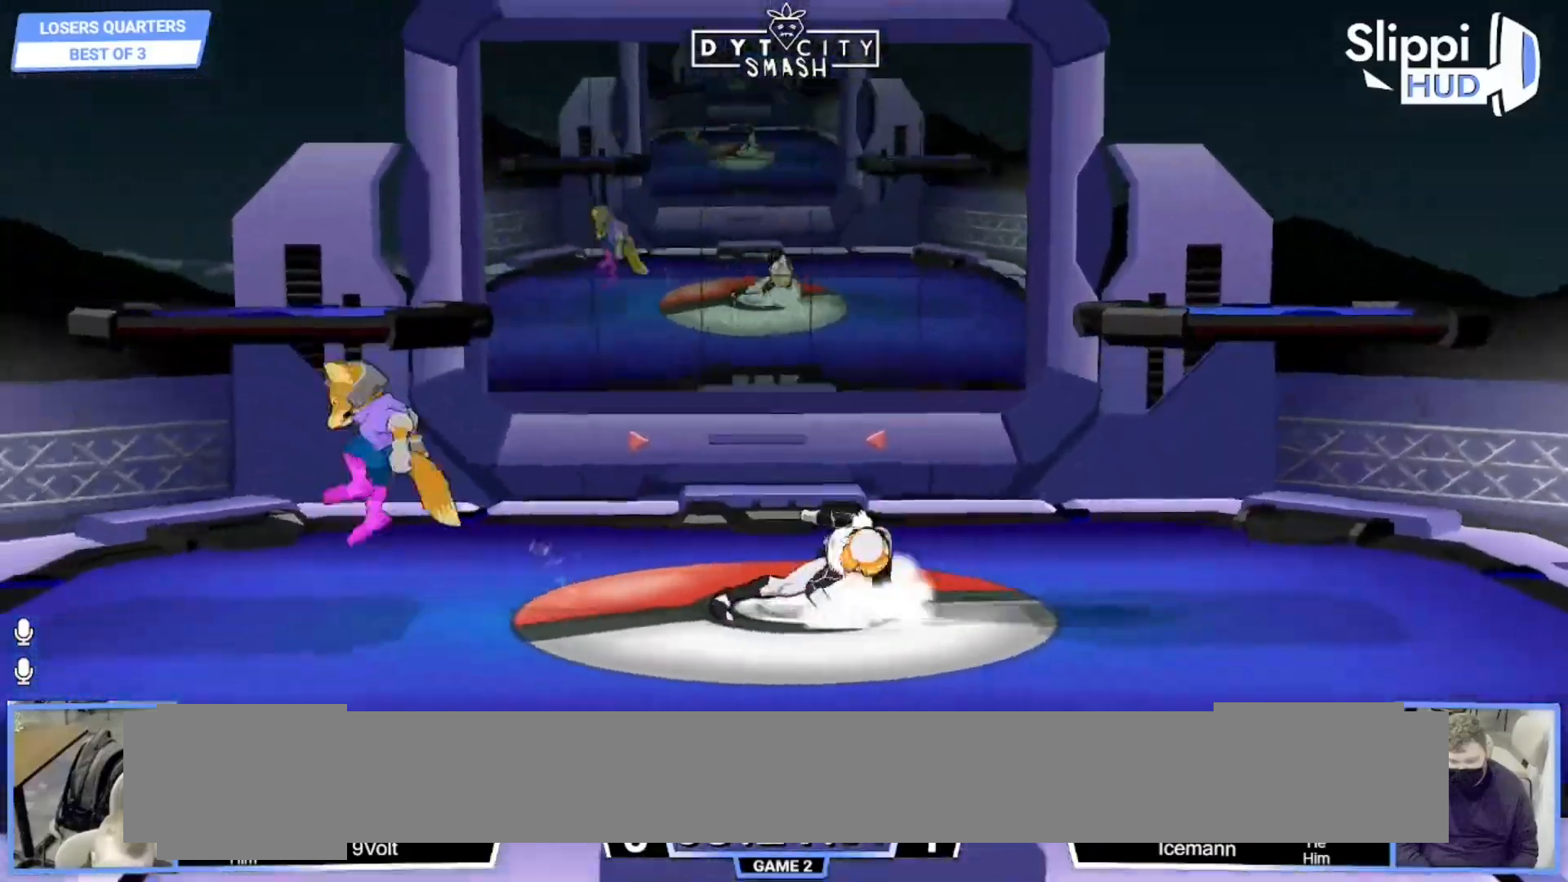
{"dt_ms": 500, "buttons": [], "left_stick": "down", "right_stick": "center", "events": [[33, "X", "down"], [33, "left_stick", "right"], [183, "X", "up"], [333, "left_stick", "down"]]}
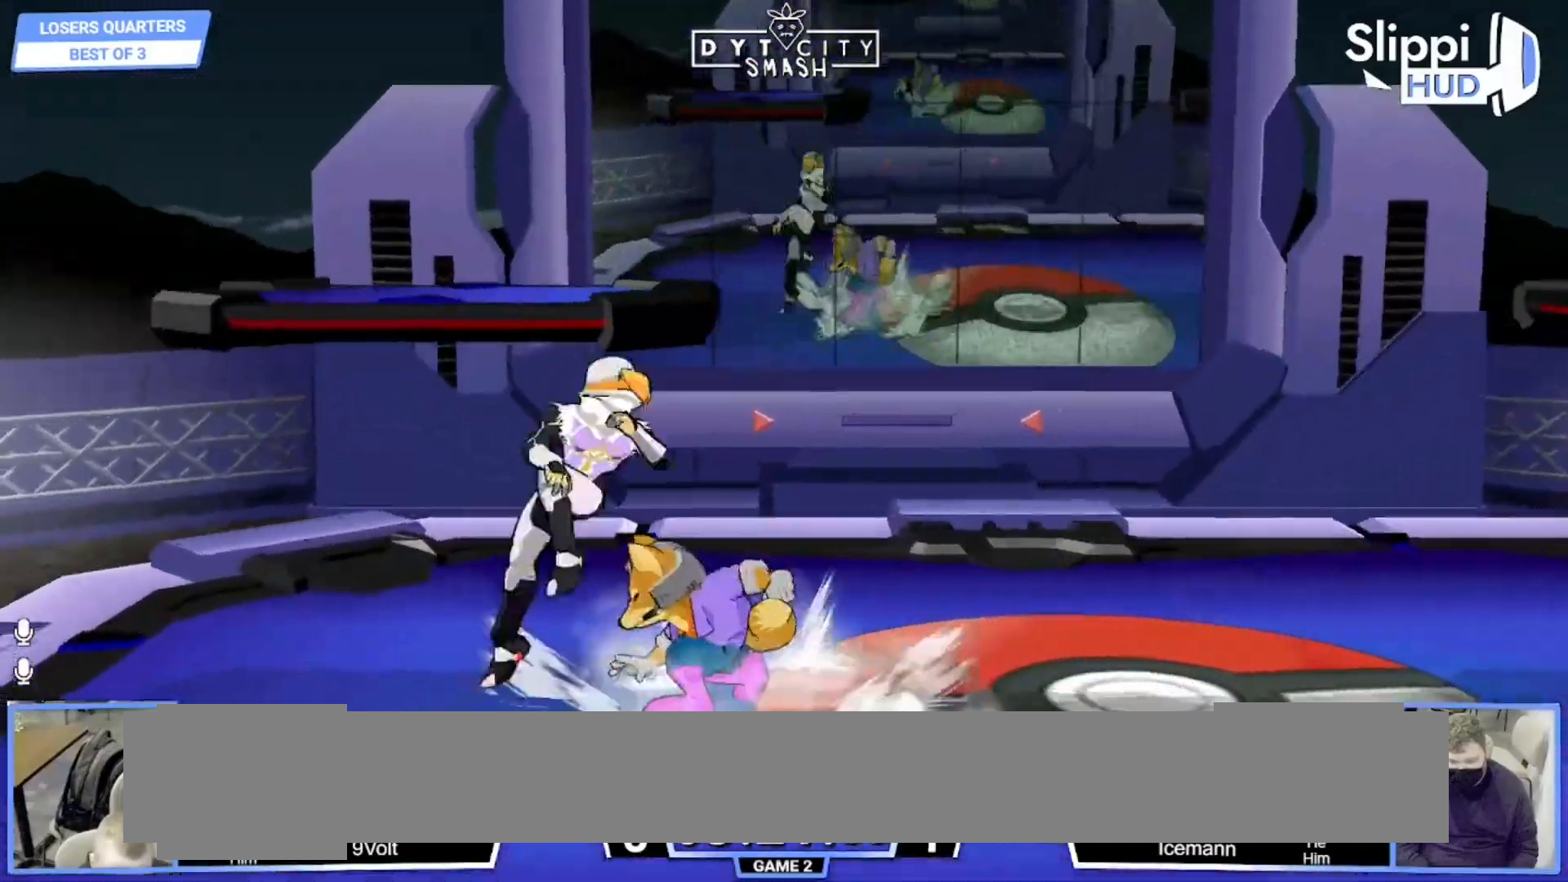
{"dt_ms": 500, "buttons": ["R1"], "left_stick": "down-left", "right_stick": "center", "events": [[17, "left_stick", "center"], [117, "left_stick", "down-left"], [183, "left_stick", "down"], [200, "B", "down"], [267, "B", "up"], [350, "X", "down"], [383, "left_stick", "down-left"], [433, "R1", "down"], [450, "X", "up"]]}
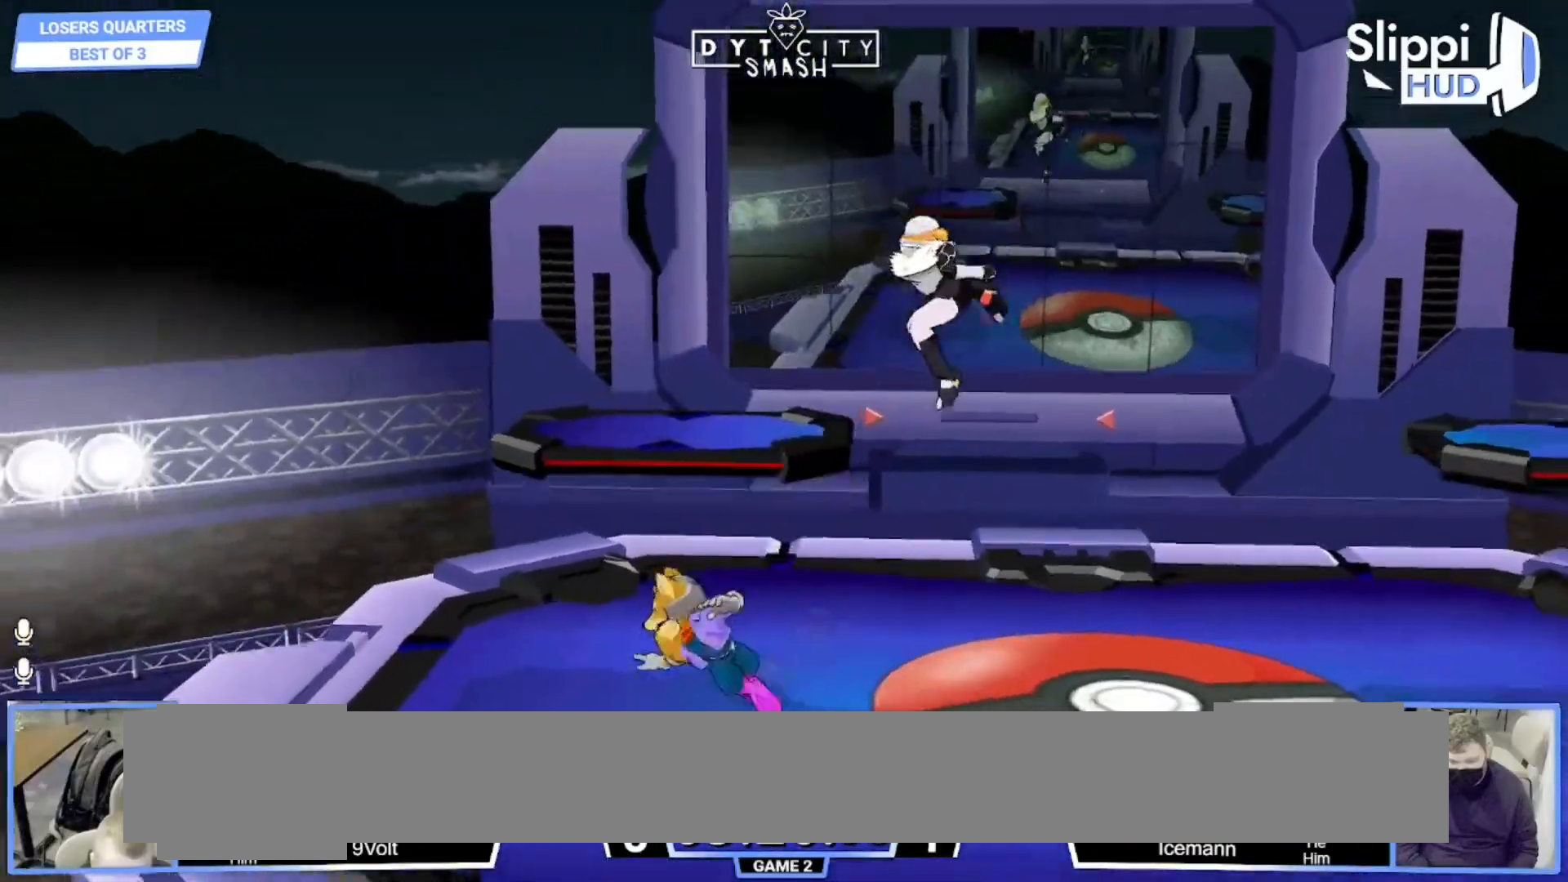
{"dt_ms": 500, "buttons": [], "left_stick": "center", "right_stick": "center", "events": [[83, "R1", "up"], [83, "left_stick", "center"], [200, "left_stick", "right"], [417, "left_stick", "center"]]}
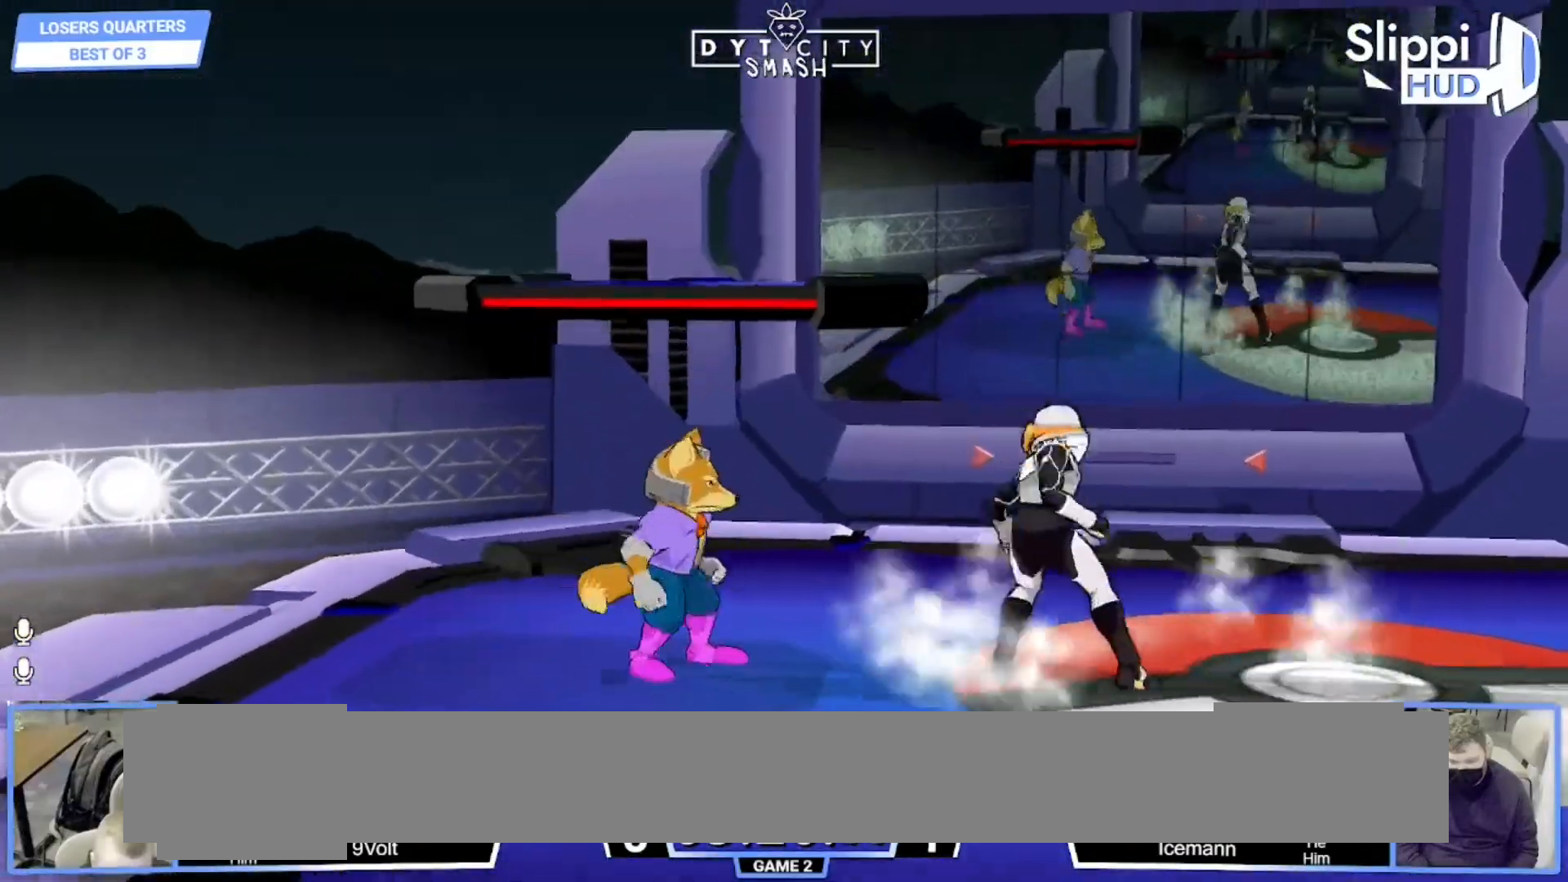
{"dt_ms": 1000, "buttons": [], "left_stick": "right", "right_stick": "center"}
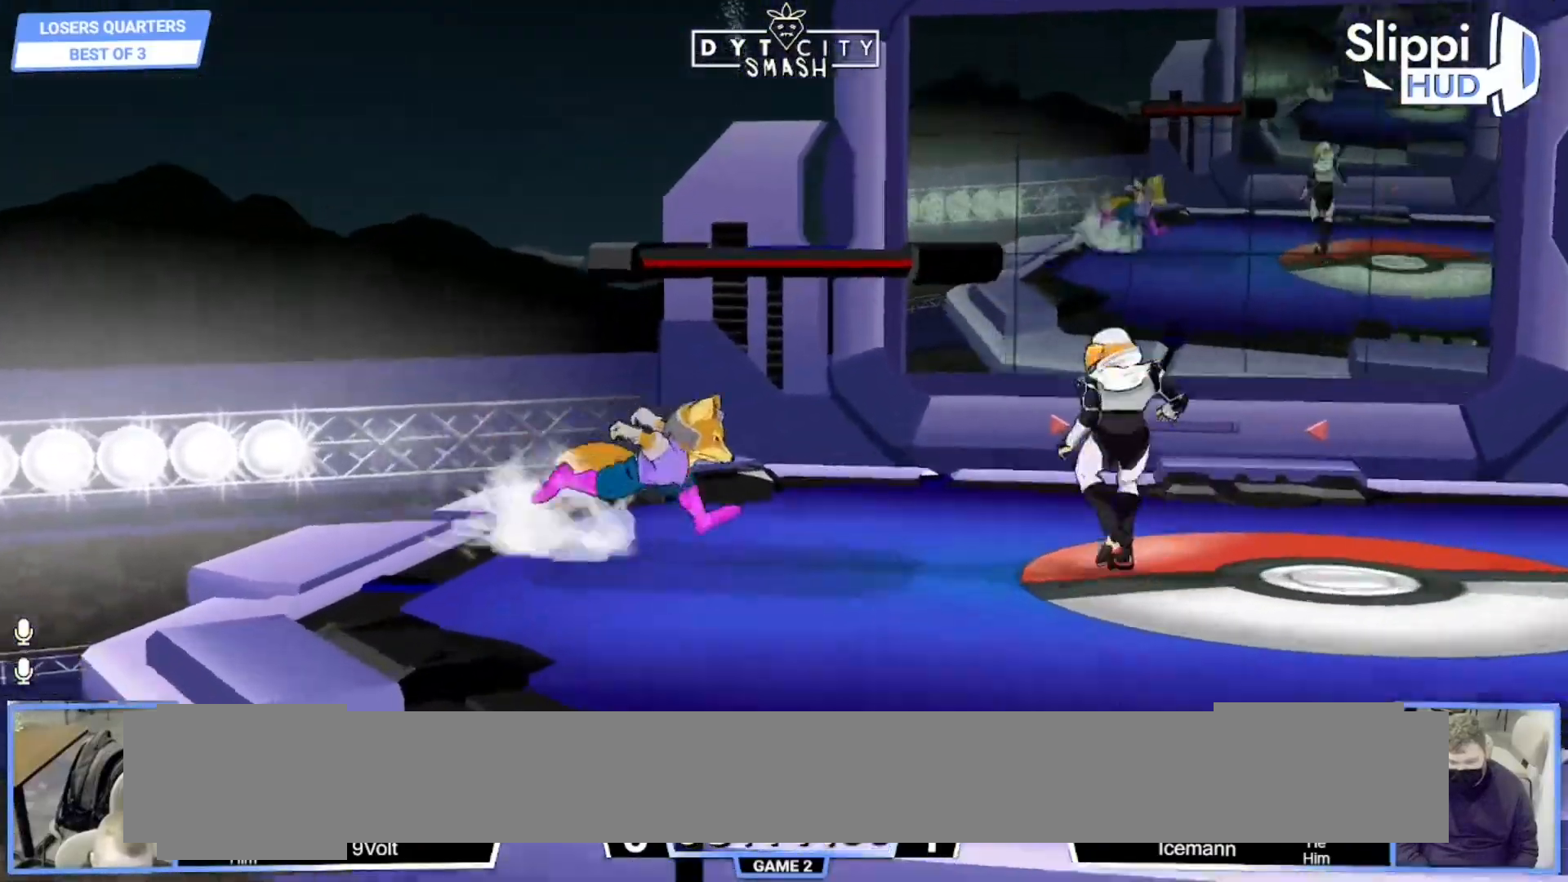
{"dt_ms": 500, "buttons": [], "left_stick": "down", "right_stick": "center"}
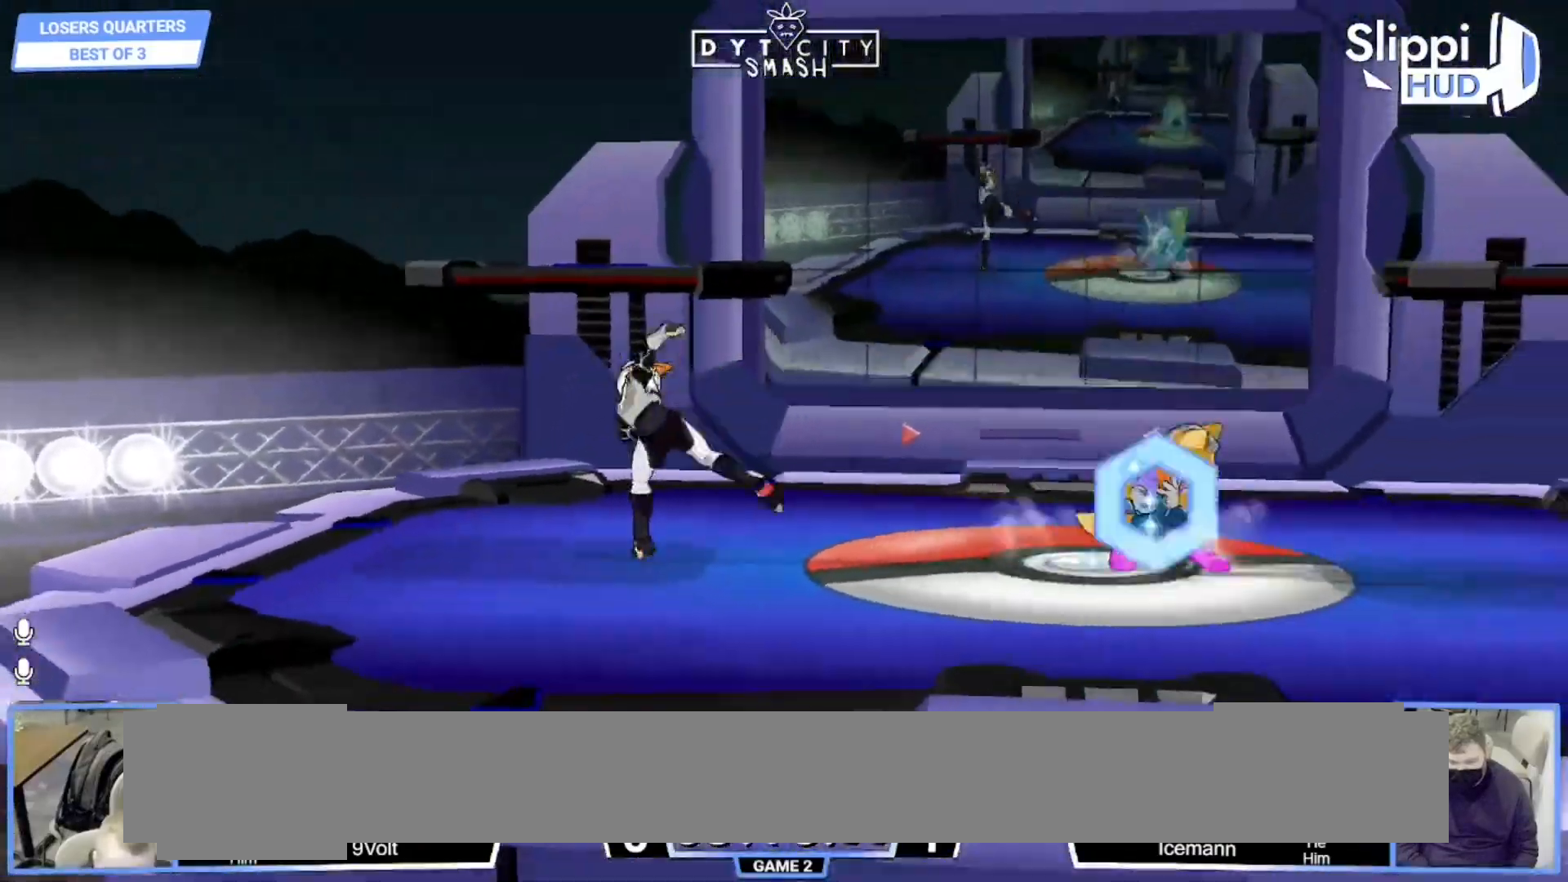
{"dt_ms": 500, "buttons": [], "left_stick": "left", "right_stick": "center", "events": [[17, "B", "down"], [67, "B", "up"], [167, "X", "down"], [200, "left_stick", "center"], [233, "X", "up"], [267, "left_stick", "left"]]}
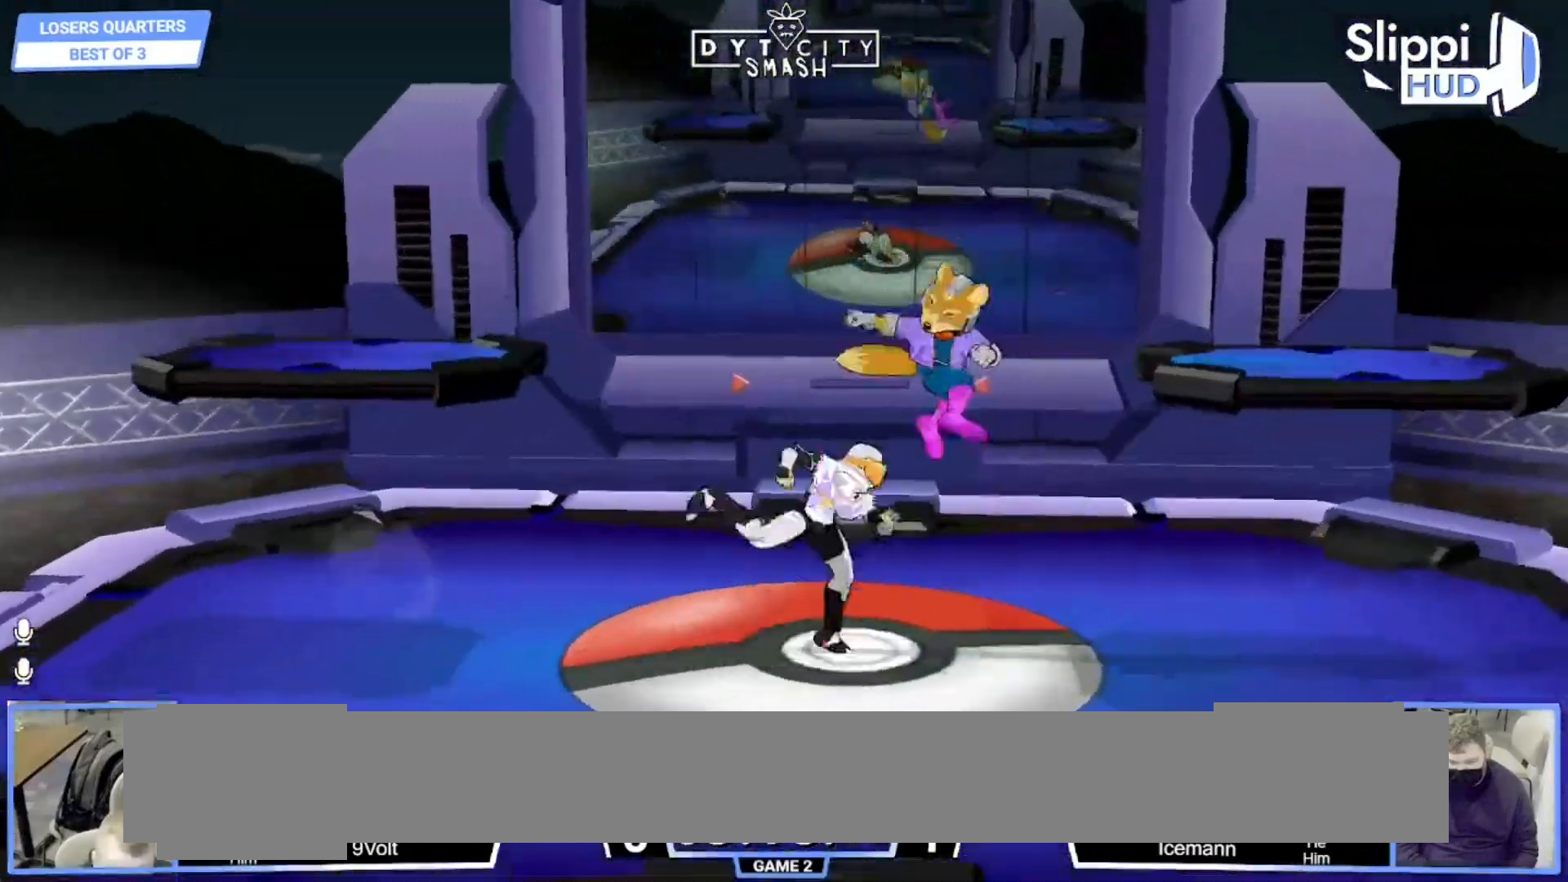
{"dt_ms": 500, "buttons": [], "left_stick": "down", "right_stick": "center", "events": [[83, "A", "down"], [150, "R1", "down"], [150, "left_stick", "center"], [183, "A", "up"], [250, "R1", "up"], [300, "R1", "down"], [400, "R1", "up"], [417, "left_stick", "down"]]}